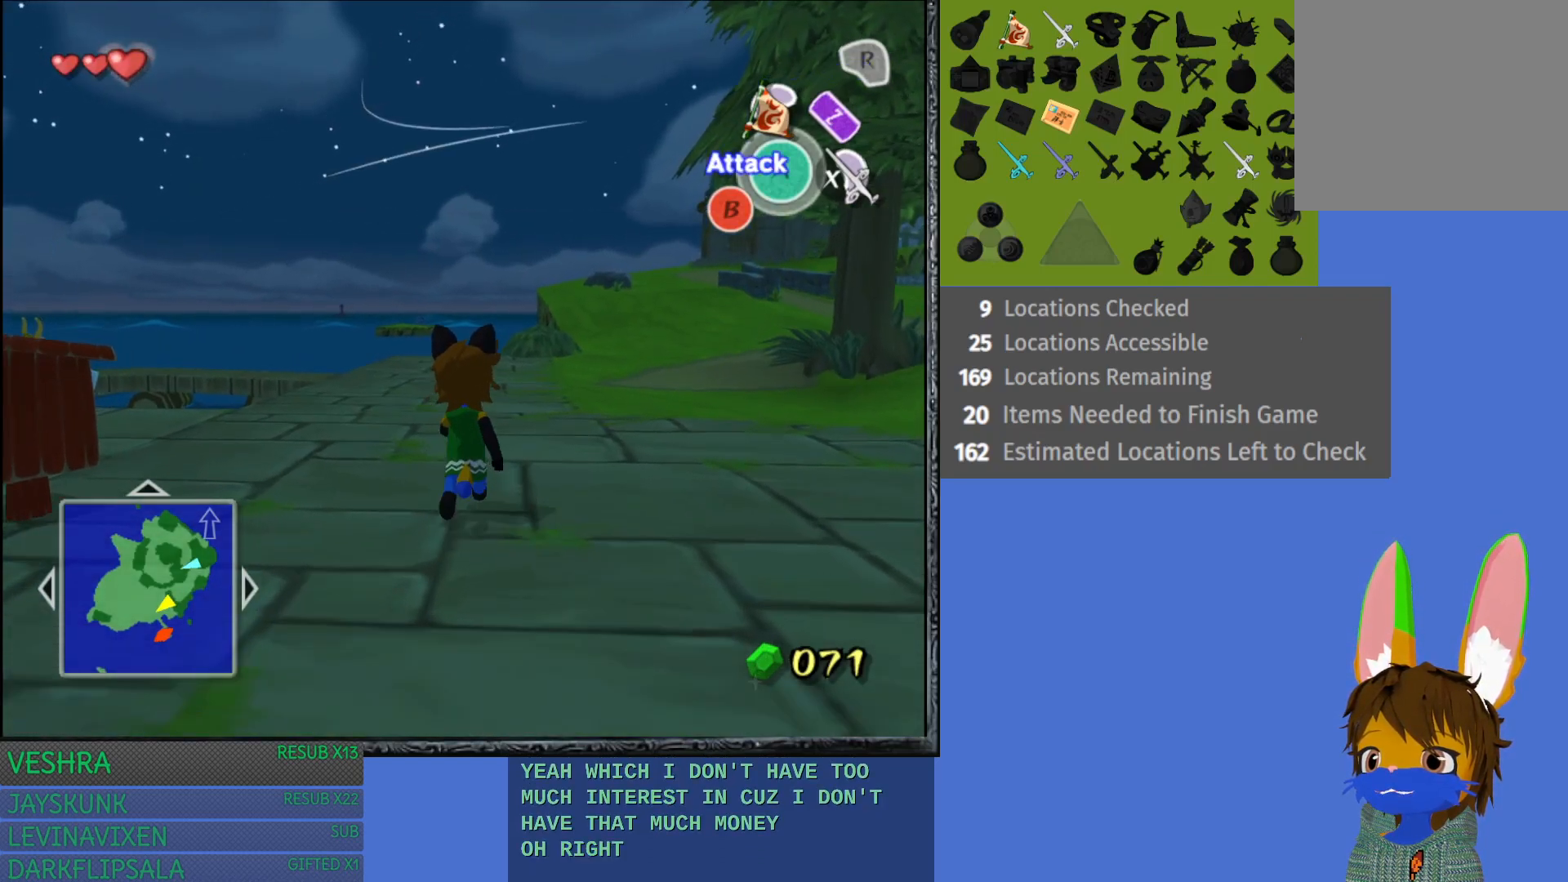
Gameplay with a controller (PlayStation layout); each line is a JSON object with the inputs held at the frame after it. "events" lists button and stick changes between this image and that frame as [ms after this image, input, new state], when the widget could be followed in between.
{"buttons": [], "left_stick": "center", "right_stick": "center", "events": [[217, "left_stick", "center"]]}
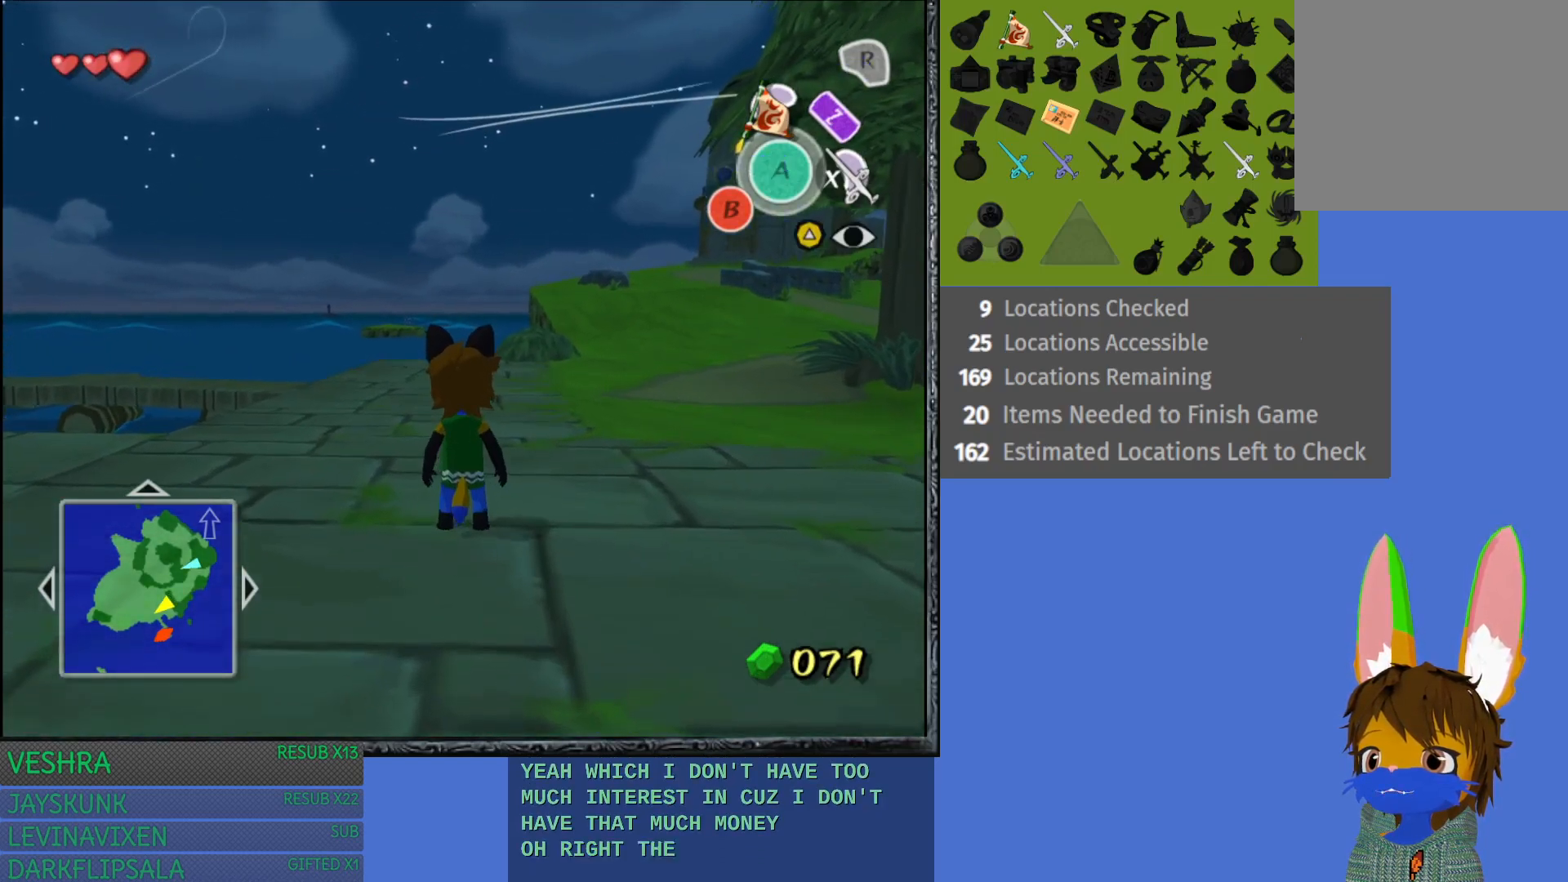
{"buttons": [], "left_stick": "up-right", "right_stick": "center", "events": [[250, "left_stick", "up-right"]]}
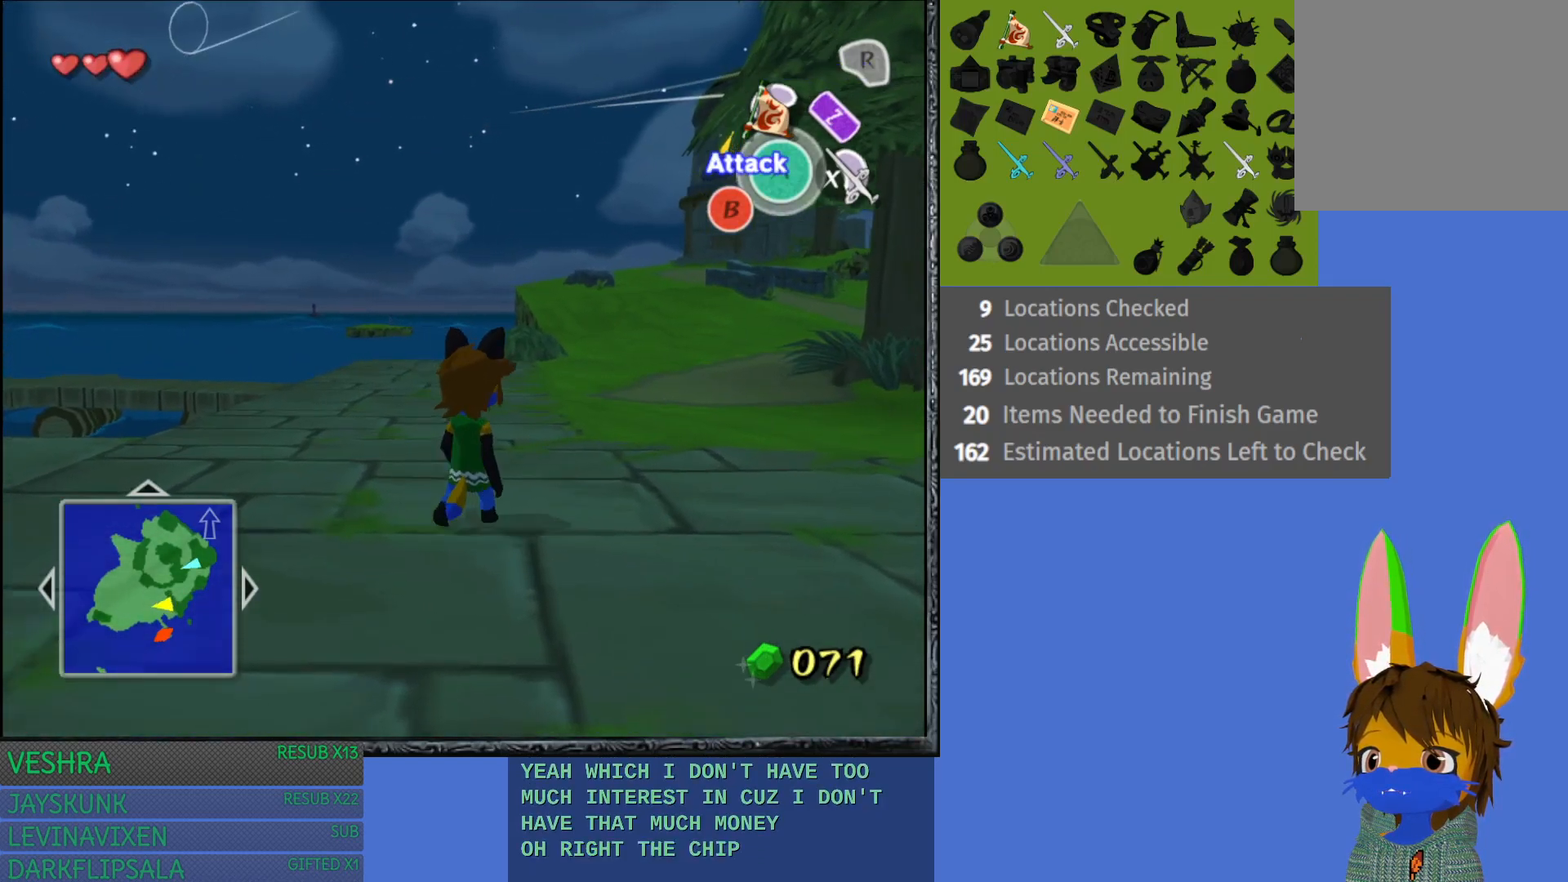
{"buttons": [], "left_stick": "up-right", "right_stick": "center", "events": []}
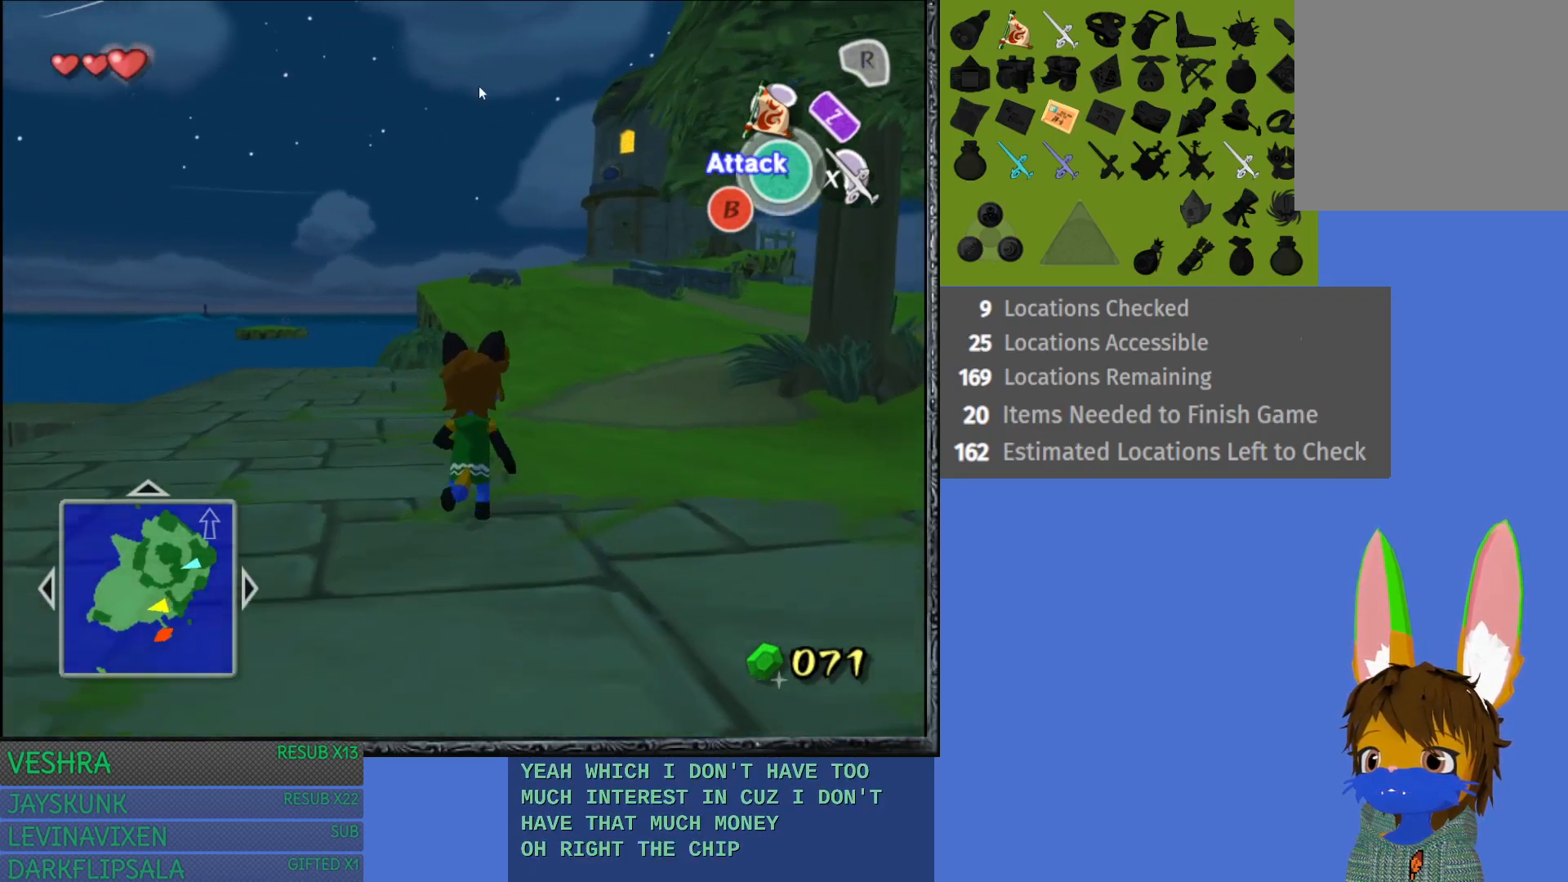
{"buttons": [], "left_stick": "up-right", "right_stick": "center", "events": []}
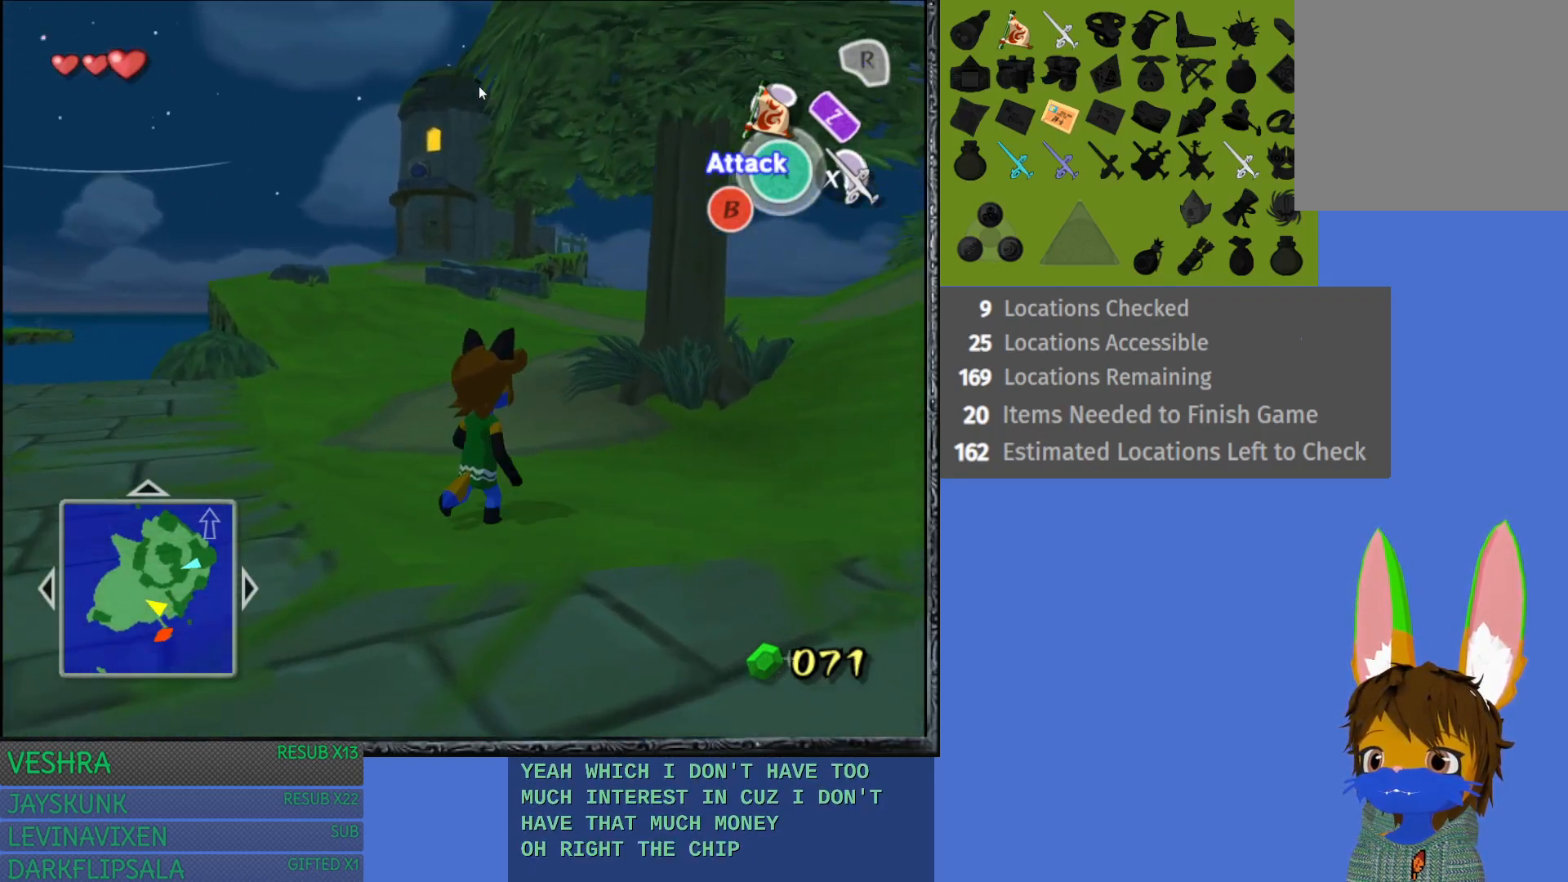
{"buttons": ["CROSS"], "left_stick": "up-right", "right_stick": "center", "events": [[467, "CROSS", "down"]]}
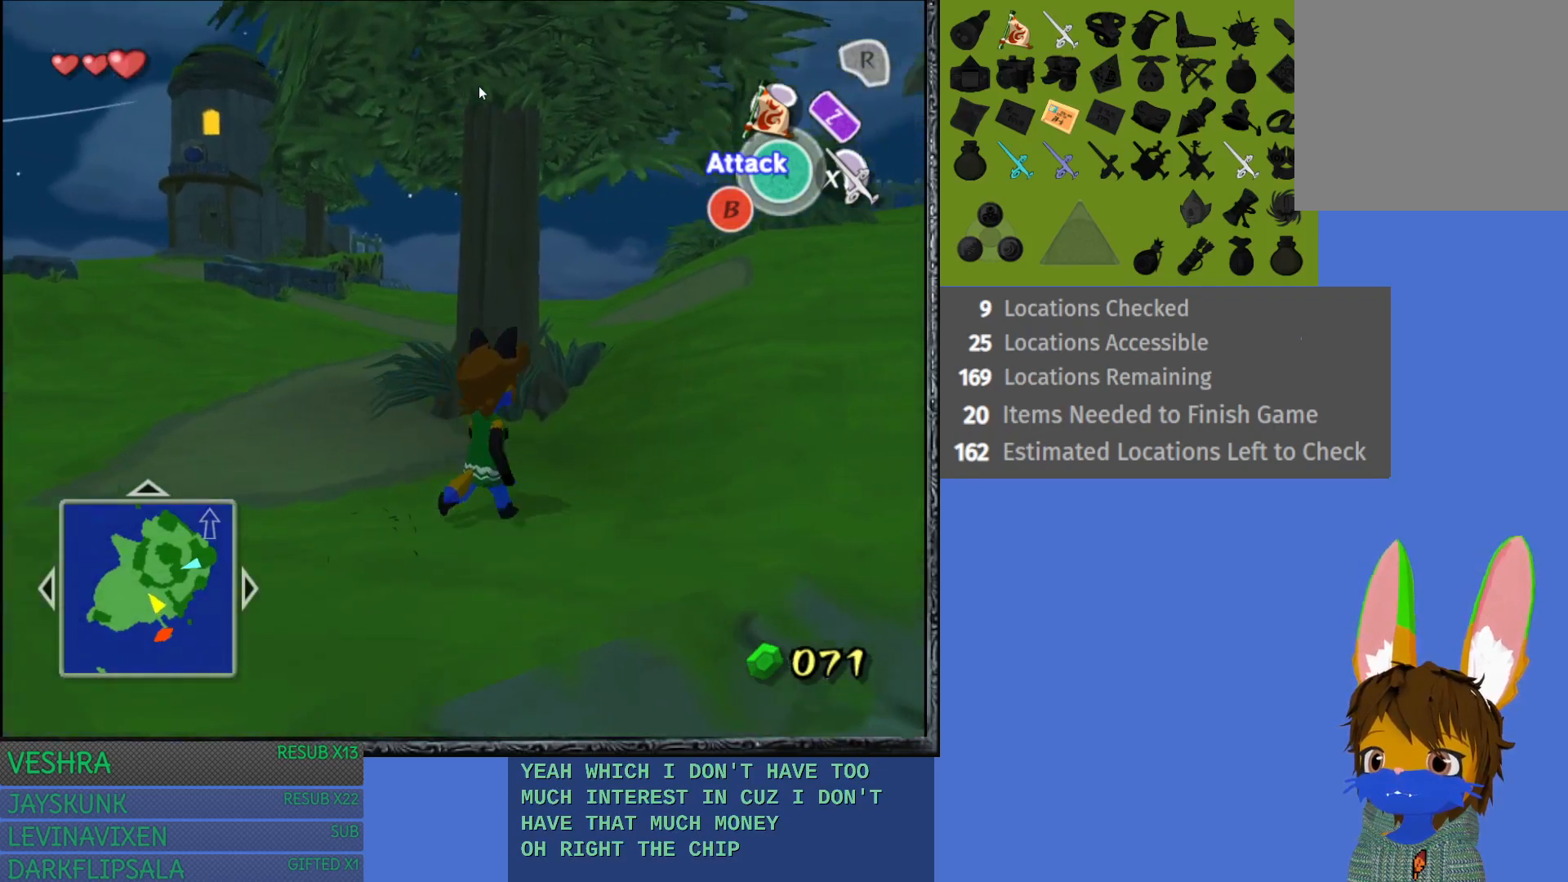
{"buttons": ["CROSS"], "left_stick": "up-right", "right_stick": "center", "events": [[117, "CROSS", "up"], [183, "CROSS", "down"], [300, "CROSS", "up"], [400, "CROSS", "down"]]}
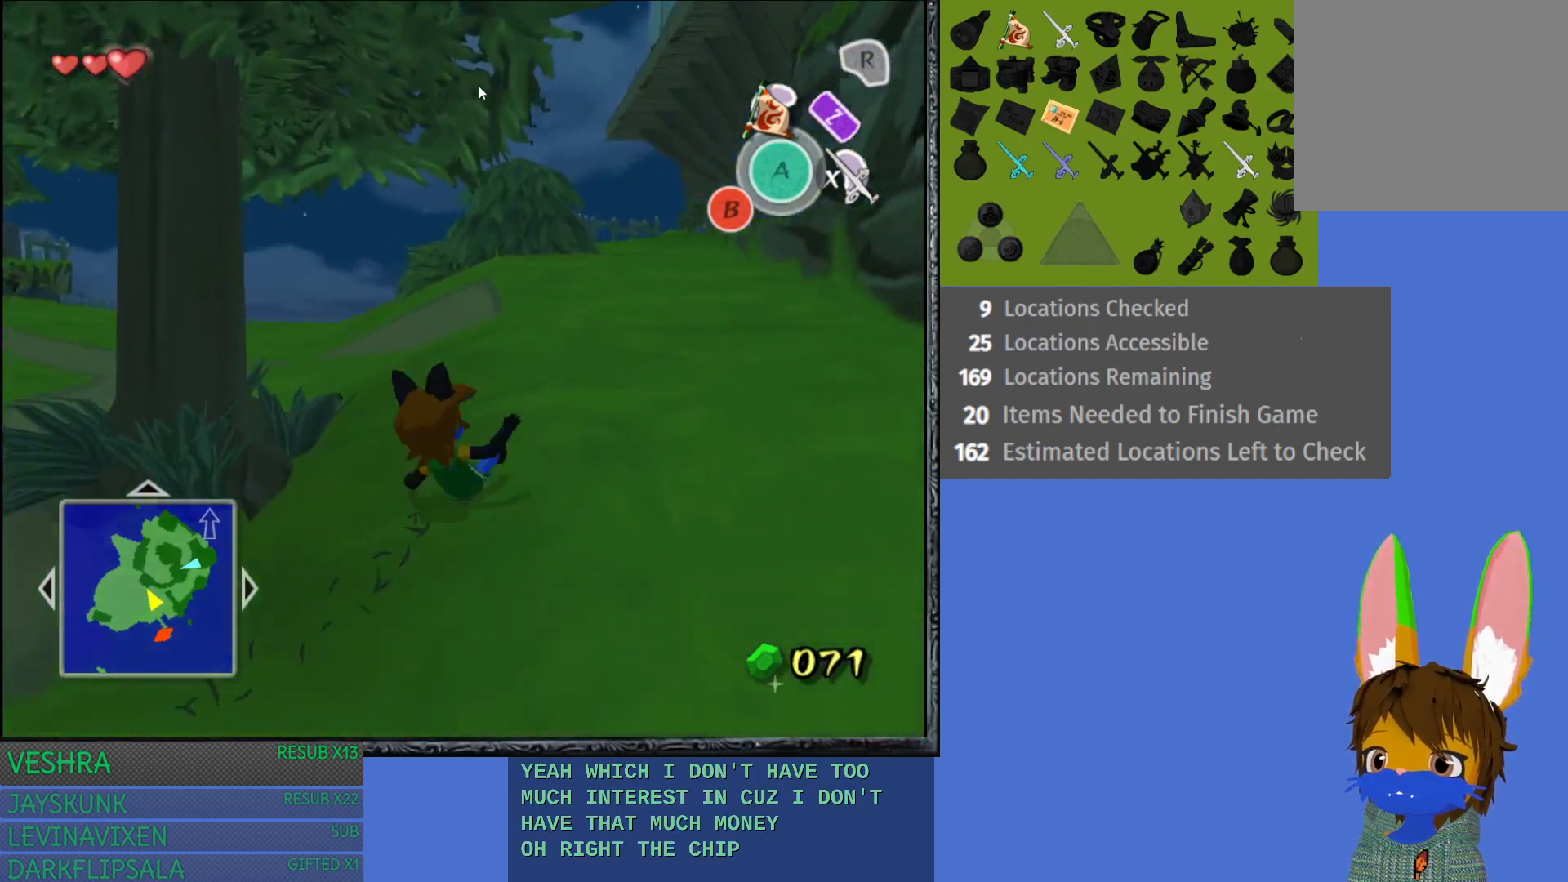
{"buttons": ["CROSS"], "left_stick": "up", "right_stick": "center", "events": [[17, "CROSS", "up"], [67, "CROSS", "down"], [150, "left_stick", "up"], [217, "CROSS", "up"], [300, "CROSS", "down"], [433, "CROSS", "up"], [483, "CROSS", "down"]]}
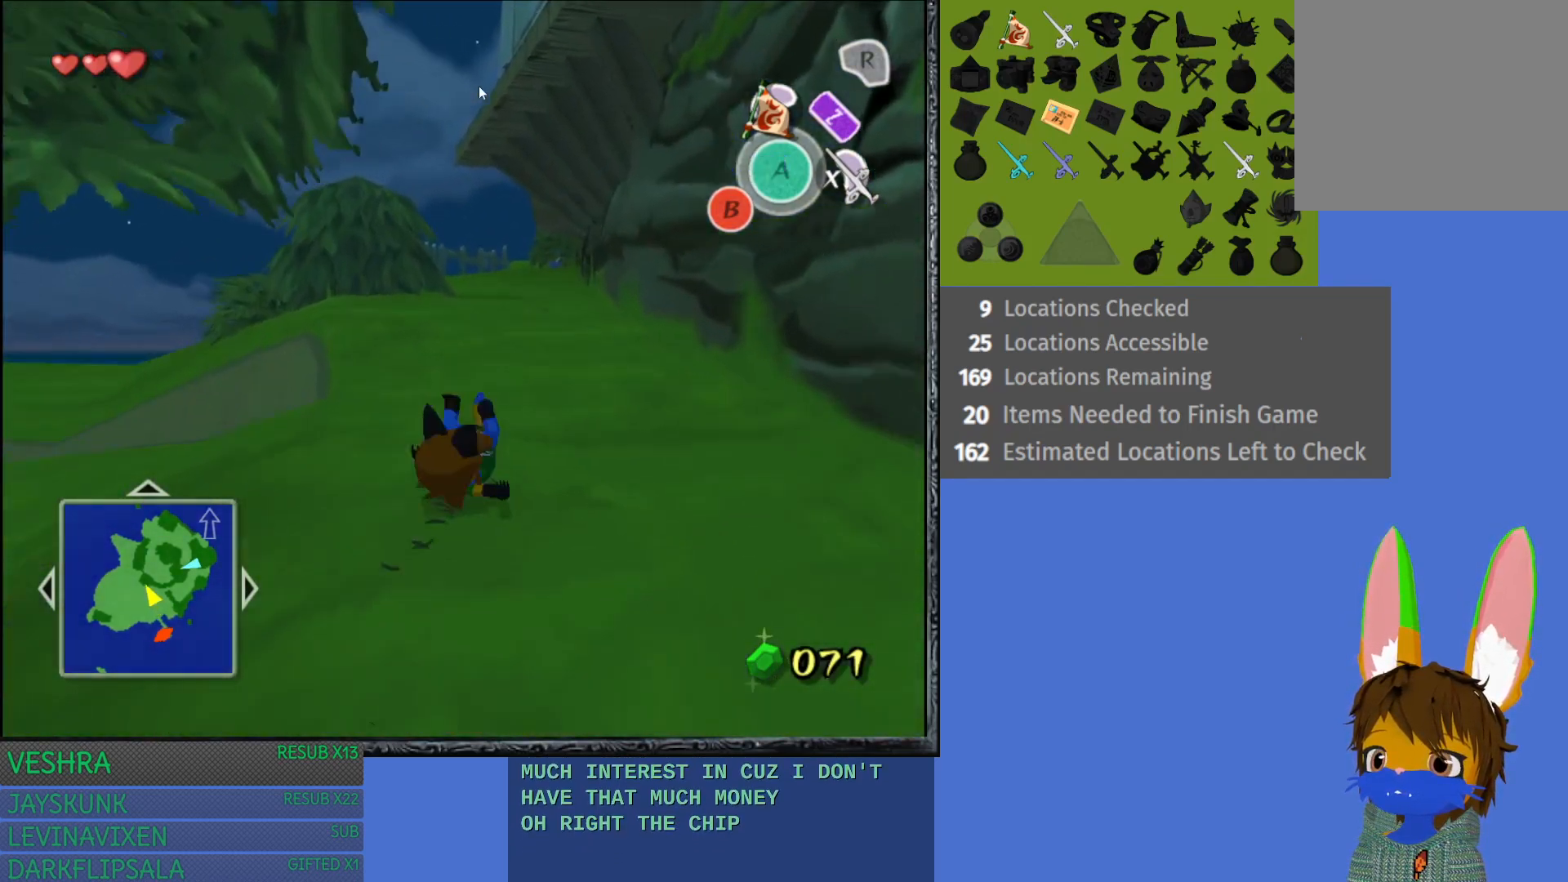
{"buttons": [], "left_stick": "up", "right_stick": "center", "events": [[117, "CROSS", "up"], [200, "CROSS", "down"], [317, "CROSS", "up"], [367, "CROSS", "down"], [500, "CROSS", "up"]]}
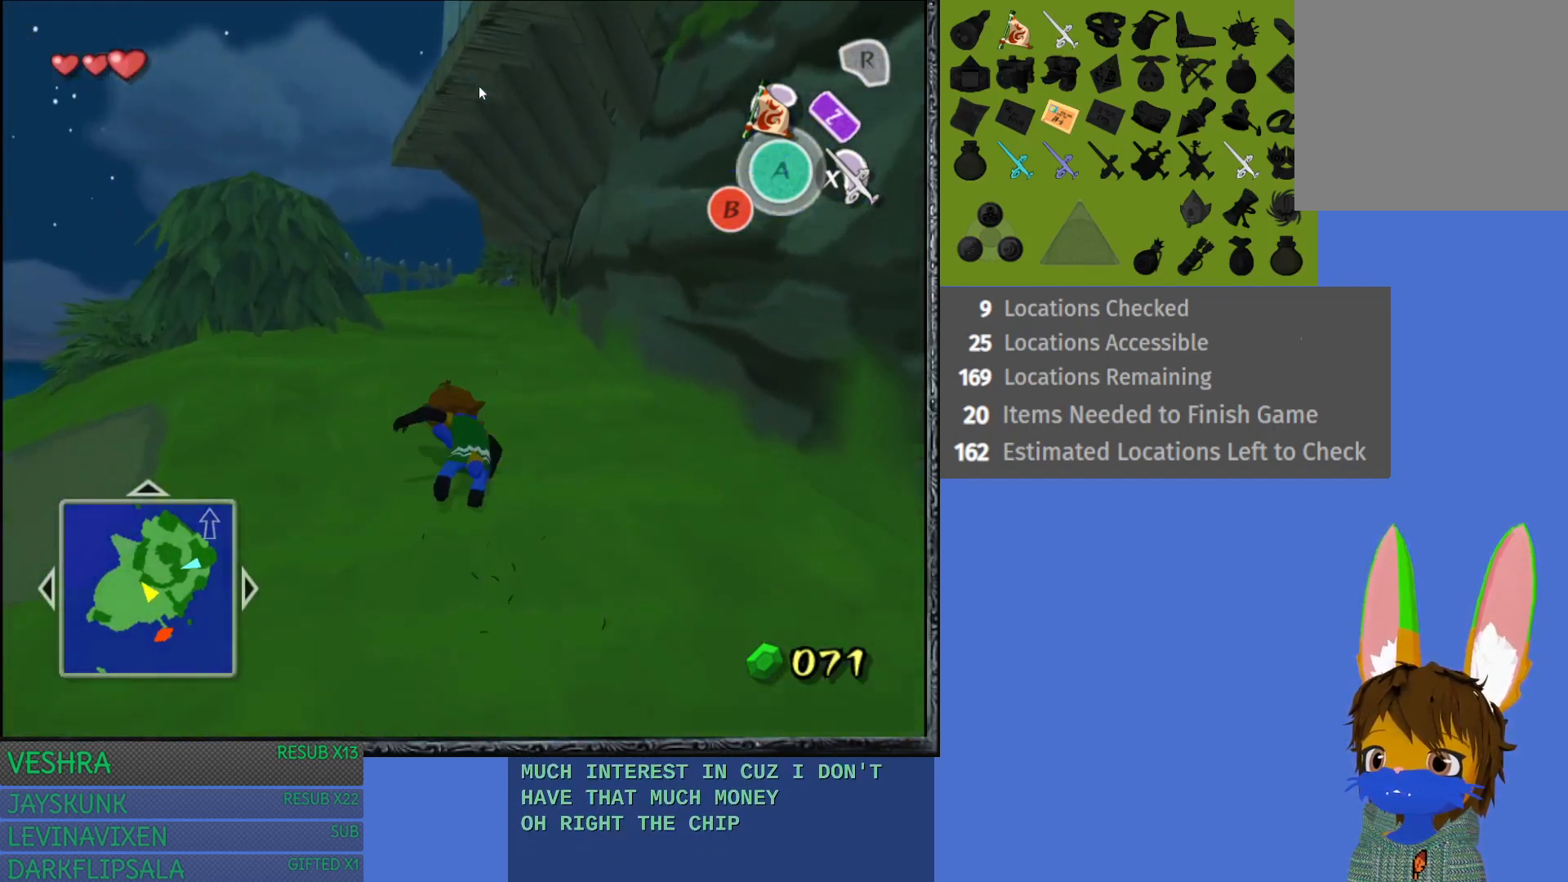
{"buttons": ["CROSS"], "left_stick": "up", "right_stick": "center", "events": [[83, "CROSS", "down"], [200, "CROSS", "up"], [267, "CROSS", "down"], [383, "CROSS", "up"], [467, "CROSS", "down"]]}
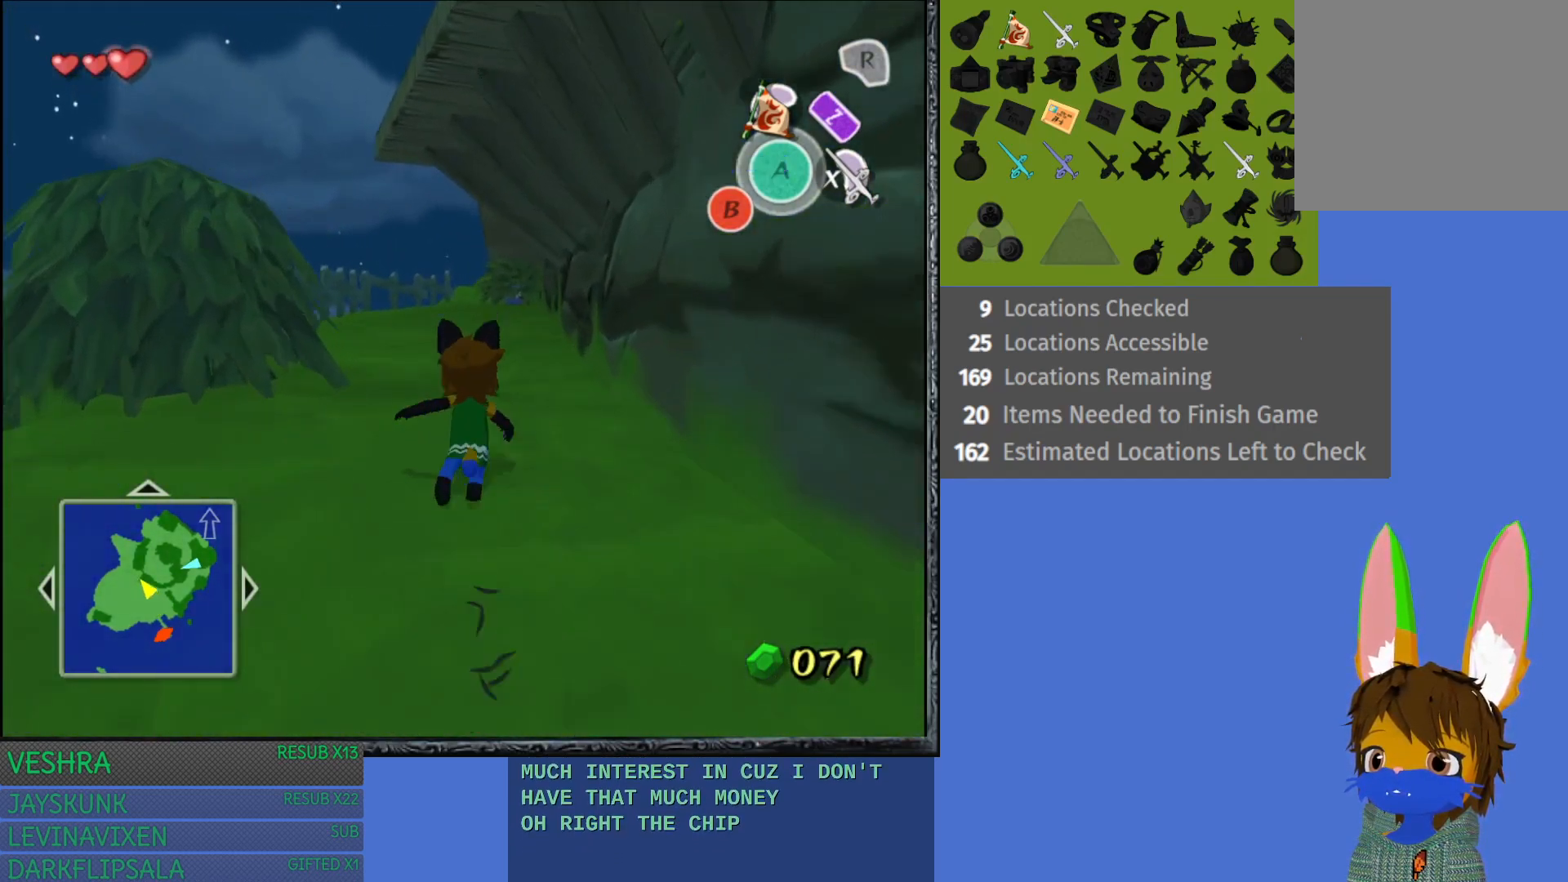
{"buttons": [], "left_stick": "up", "right_stick": "center", "events": [[83, "CROSS", "up"], [150, "CROSS", "down"], [250, "CROSS", "up"], [333, "CROSS", "down"], [467, "CROSS", "up"]]}
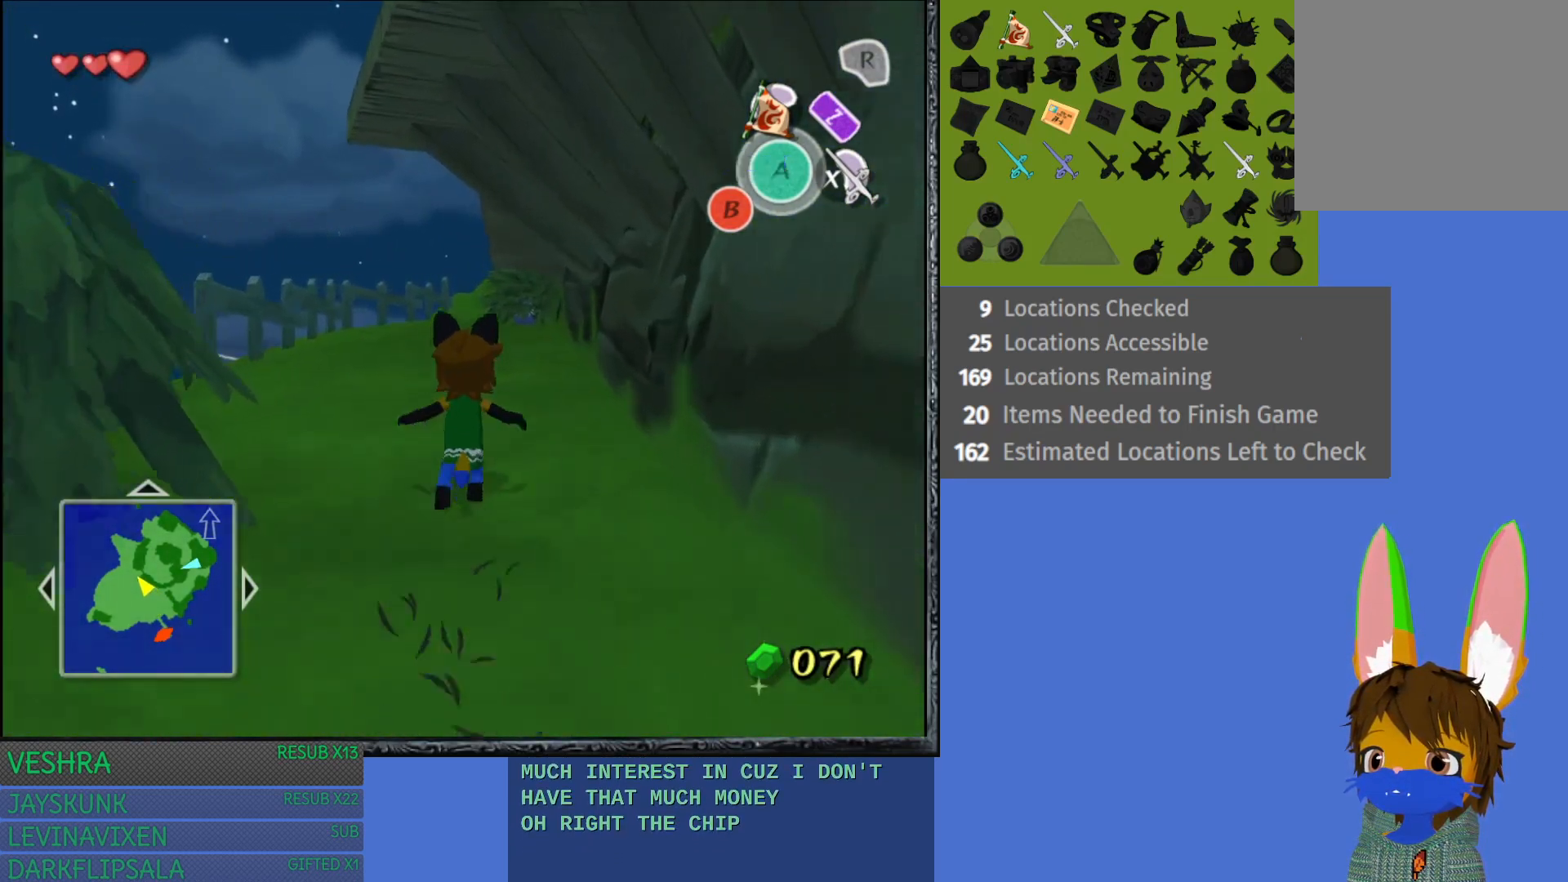
{"buttons": ["CROSS"], "left_stick": "up", "right_stick": "center", "events": [[33, "CROSS", "down"], [133, "CROSS", "up"], [217, "CROSS", "down"], [350, "CROSS", "up"], [433, "CROSS", "down"]]}
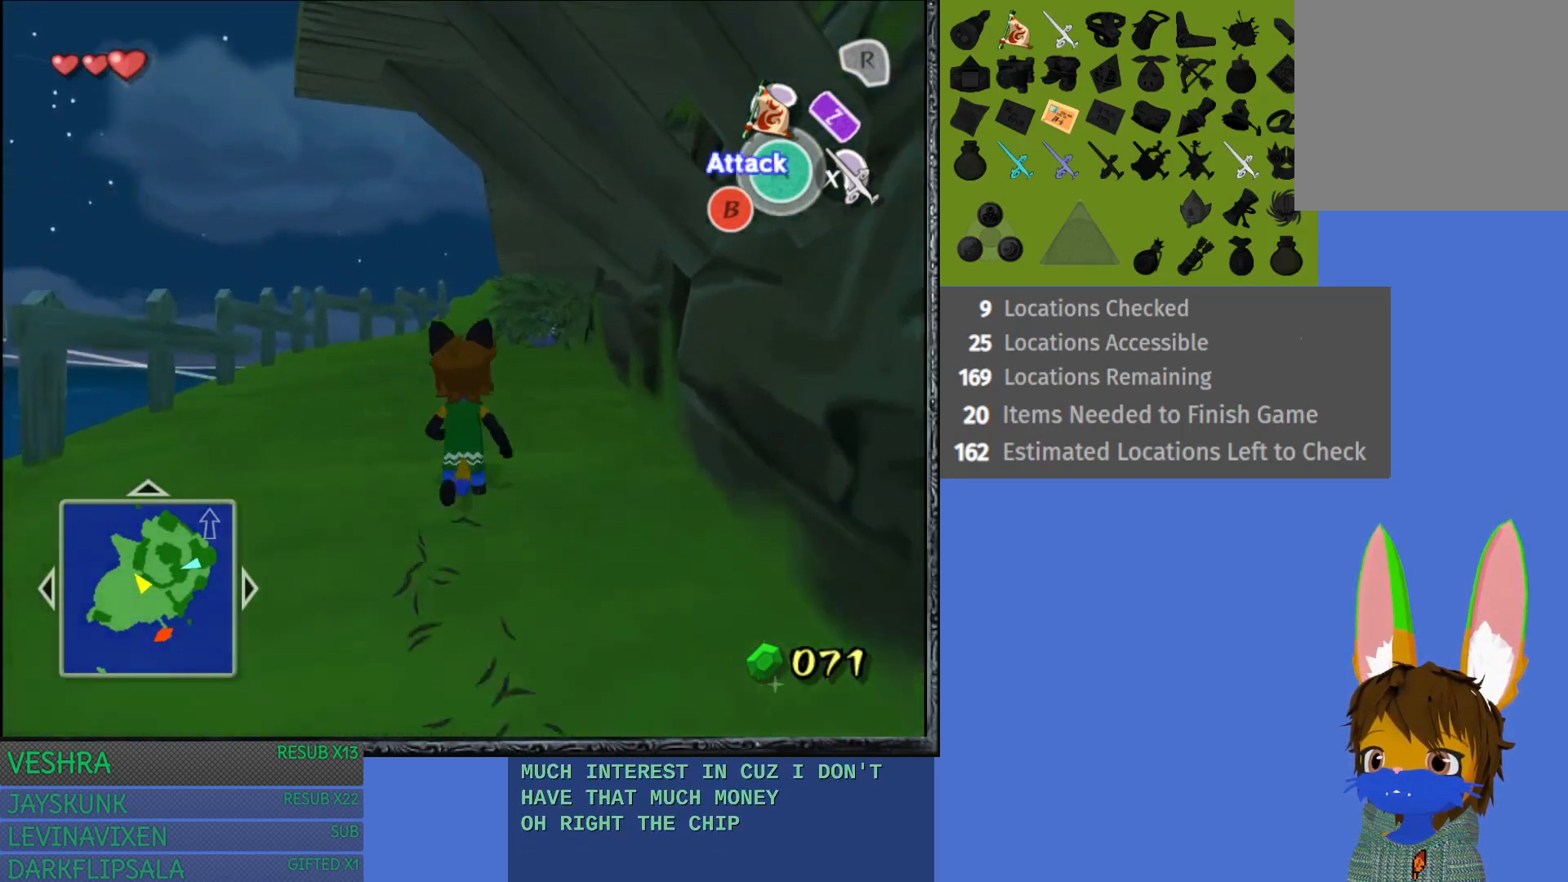
{"buttons": ["CROSS"], "left_stick": "up", "right_stick": "center", "events": [[33, "CROSS", "up"], [117, "CROSS", "down"], [233, "CROSS", "up"], [283, "CROSS", "down"], [433, "CROSS", "up"], [500, "CROSS", "down"]]}
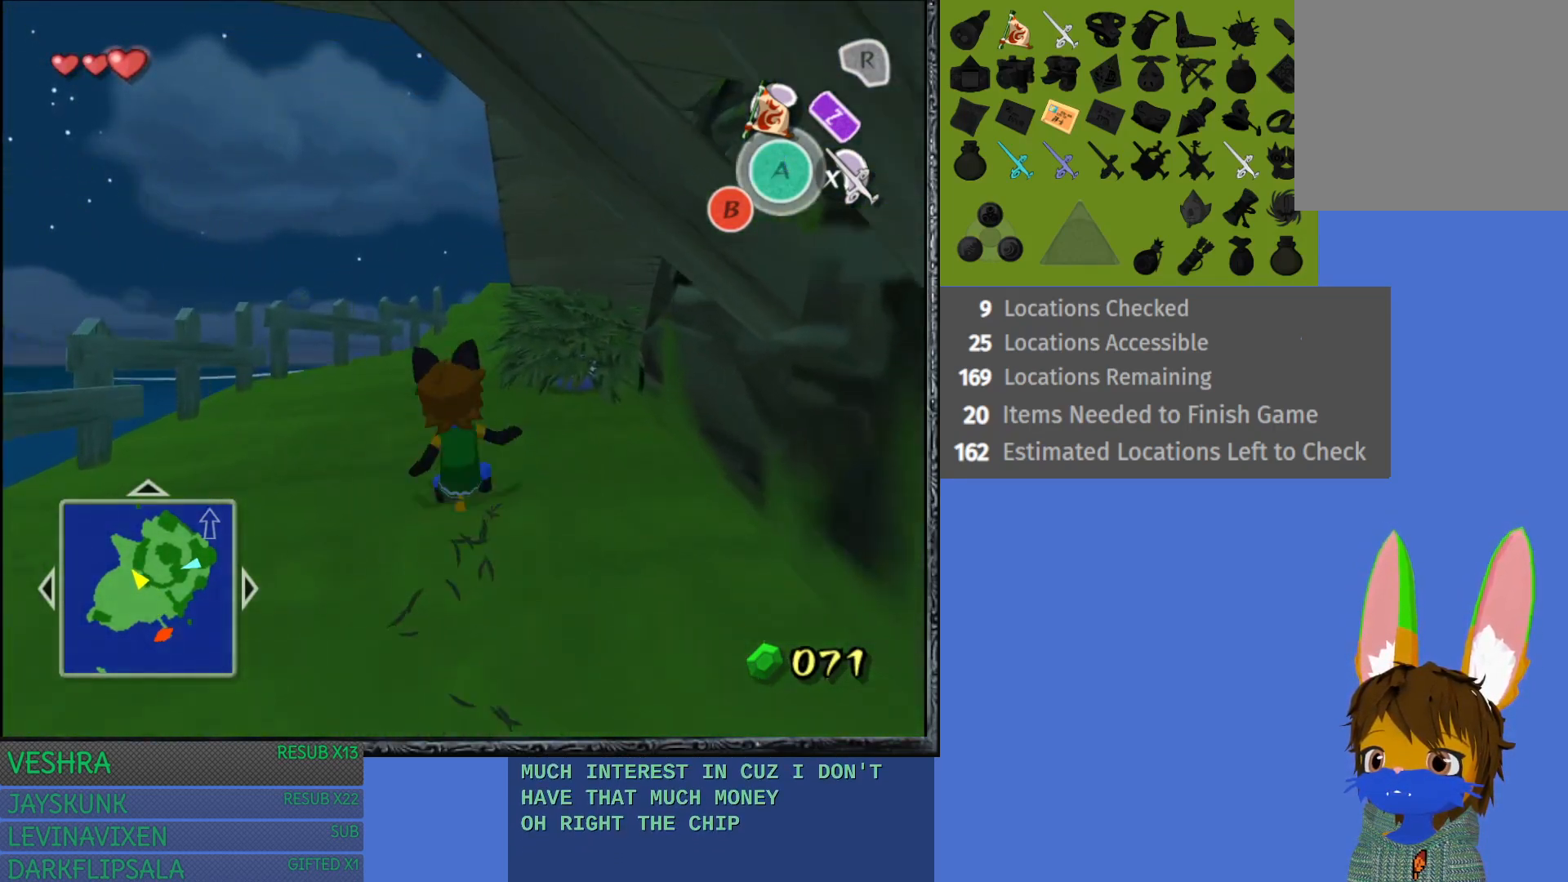
{"buttons": [], "left_stick": "up", "right_stick": "center", "events": [[133, "CROSS", "up"], [167, "CROSS", "down"], [300, "CROSS", "up"], [400, "CROSS", "down"], [483, "CROSS", "up"]]}
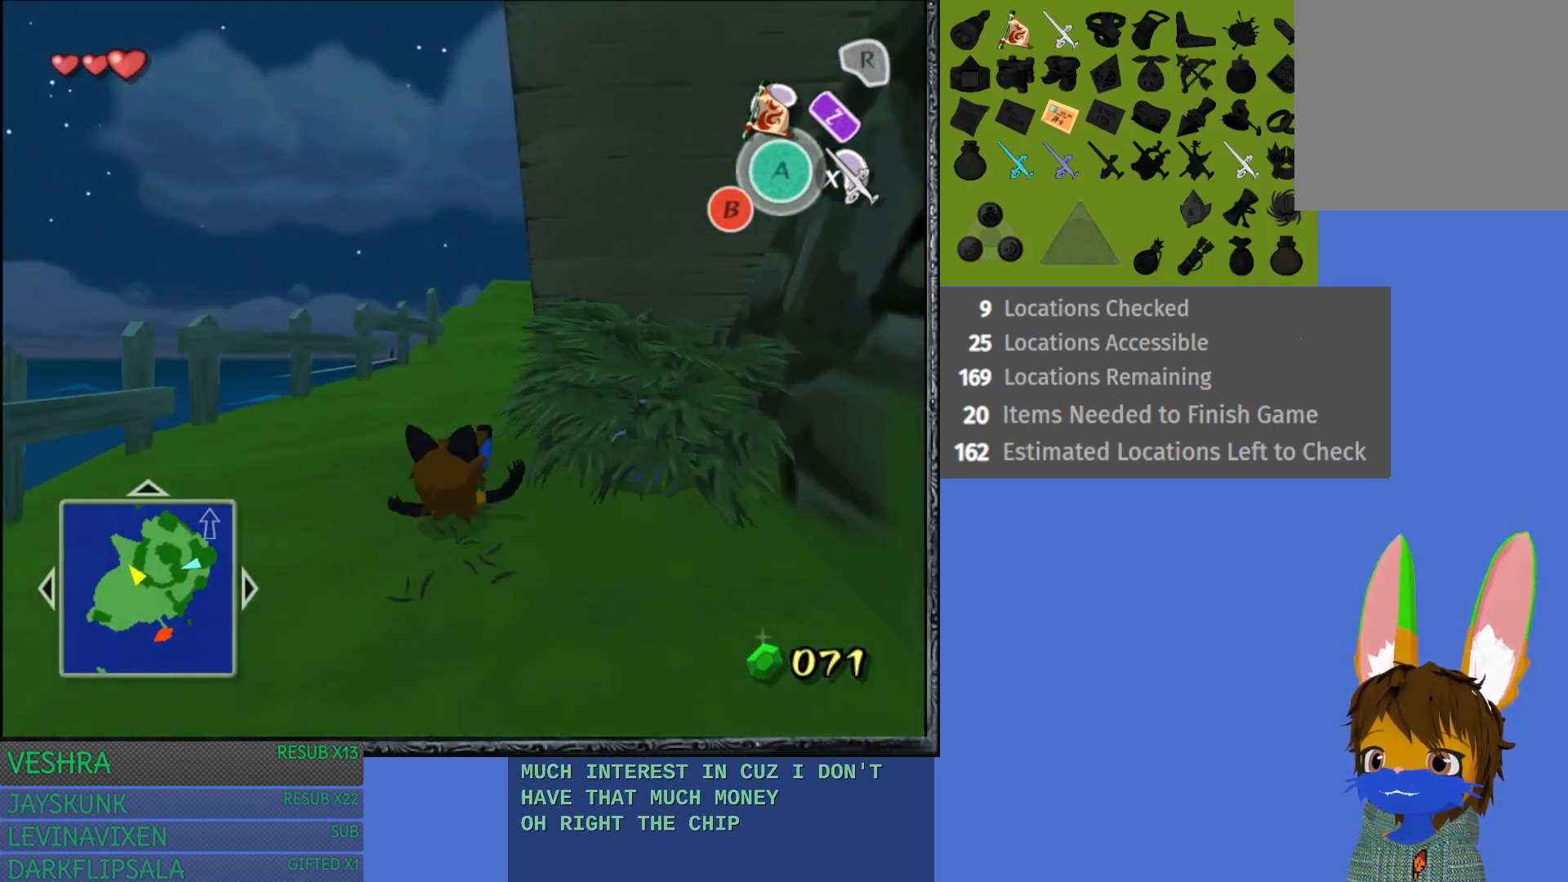
{"buttons": ["CROSS"], "left_stick": "up", "right_stick": "center", "events": [[50, "CROSS", "down"], [200, "CROSS", "up"], [233, "CROSS", "down"], [383, "CROSS", "up"], [433, "CROSS", "down"]]}
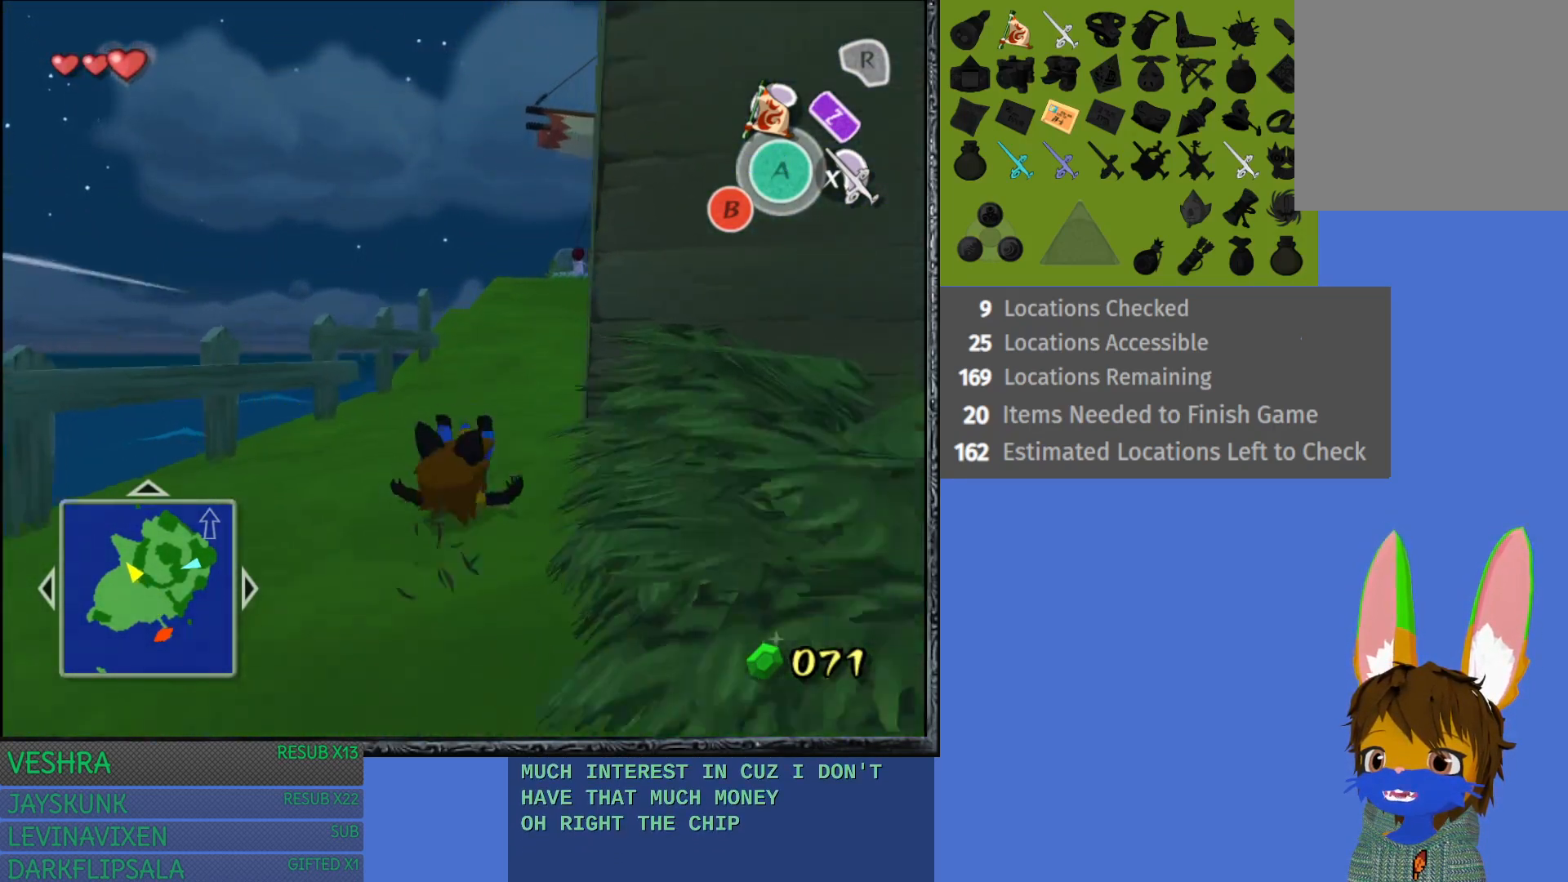
{"buttons": [], "left_stick": "up", "right_stick": "center", "events": [[83, "CROSS", "up"], [133, "CROSS", "down"], [283, "CROSS", "up"], [333, "CROSS", "down"], [467, "CROSS", "up"]]}
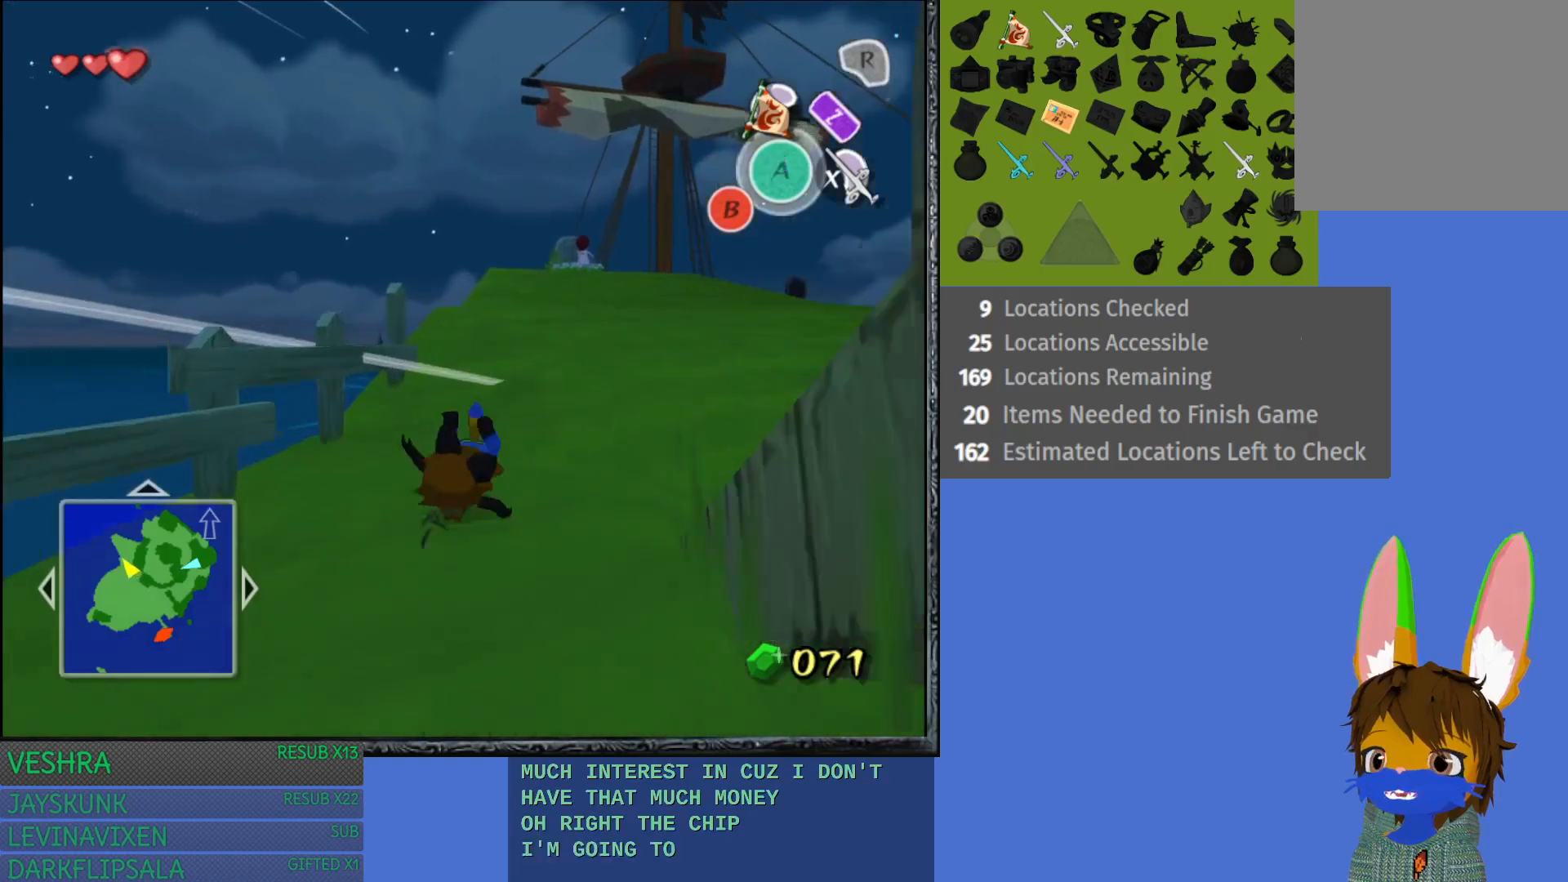
{"buttons": ["CROSS"], "left_stick": "up", "right_stick": "center", "events": [[33, "CROSS", "down"], [167, "CROSS", "up"], [233, "CROSS", "down"], [367, "CROSS", "up"], [433, "CROSS", "down"]]}
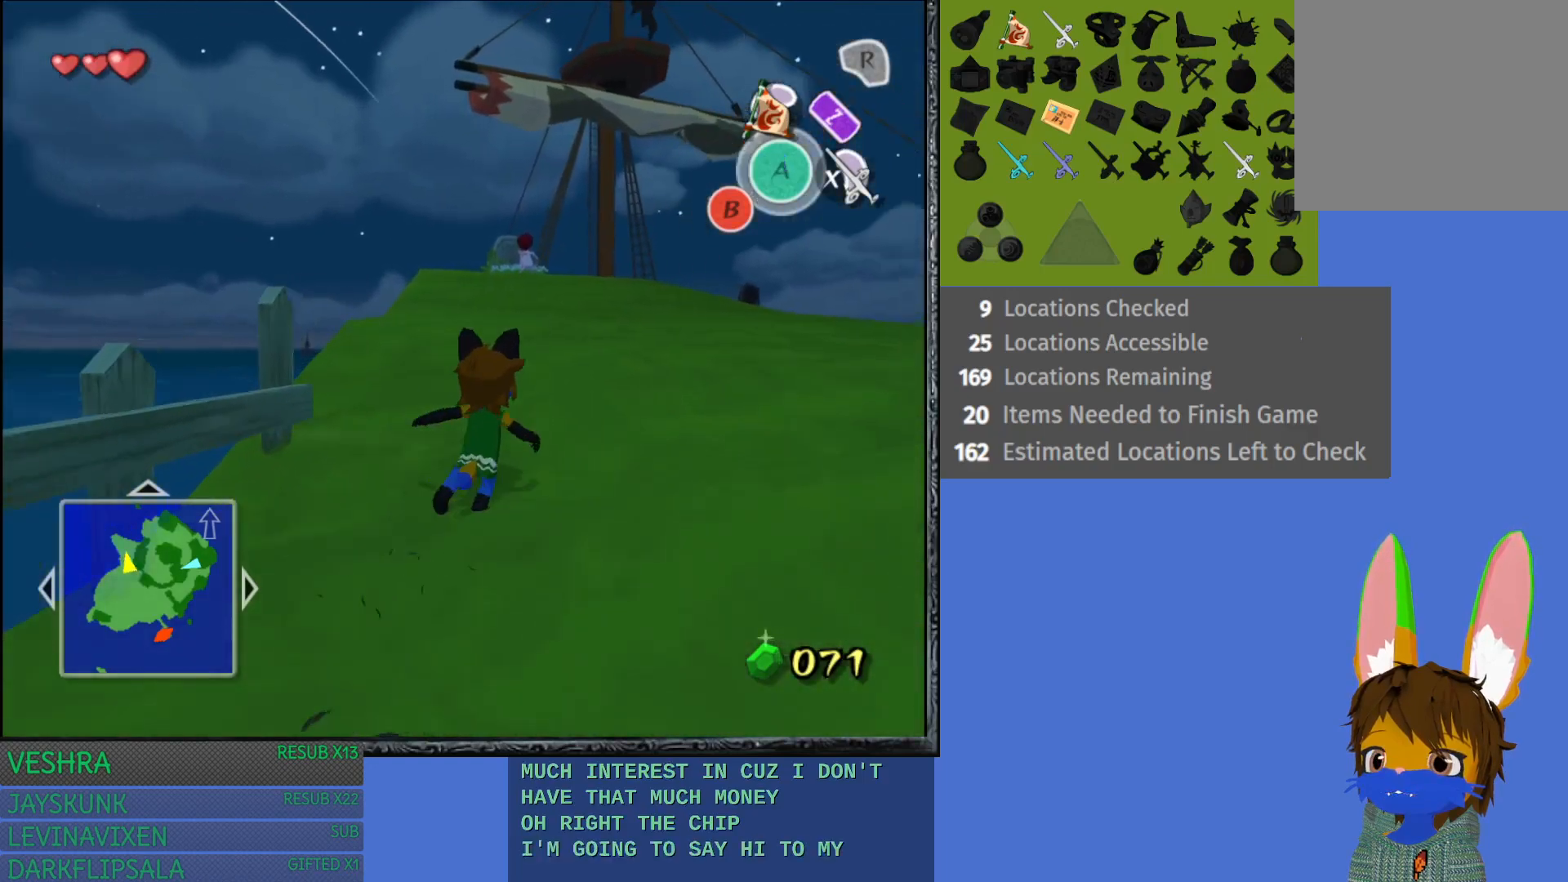
{"buttons": [], "left_stick": "up", "right_stick": "center", "events": [[83, "CROSS", "up"], [133, "CROSS", "down"], [250, "CROSS", "up"], [333, "CROSS", "down"], [450, "CROSS", "up"]]}
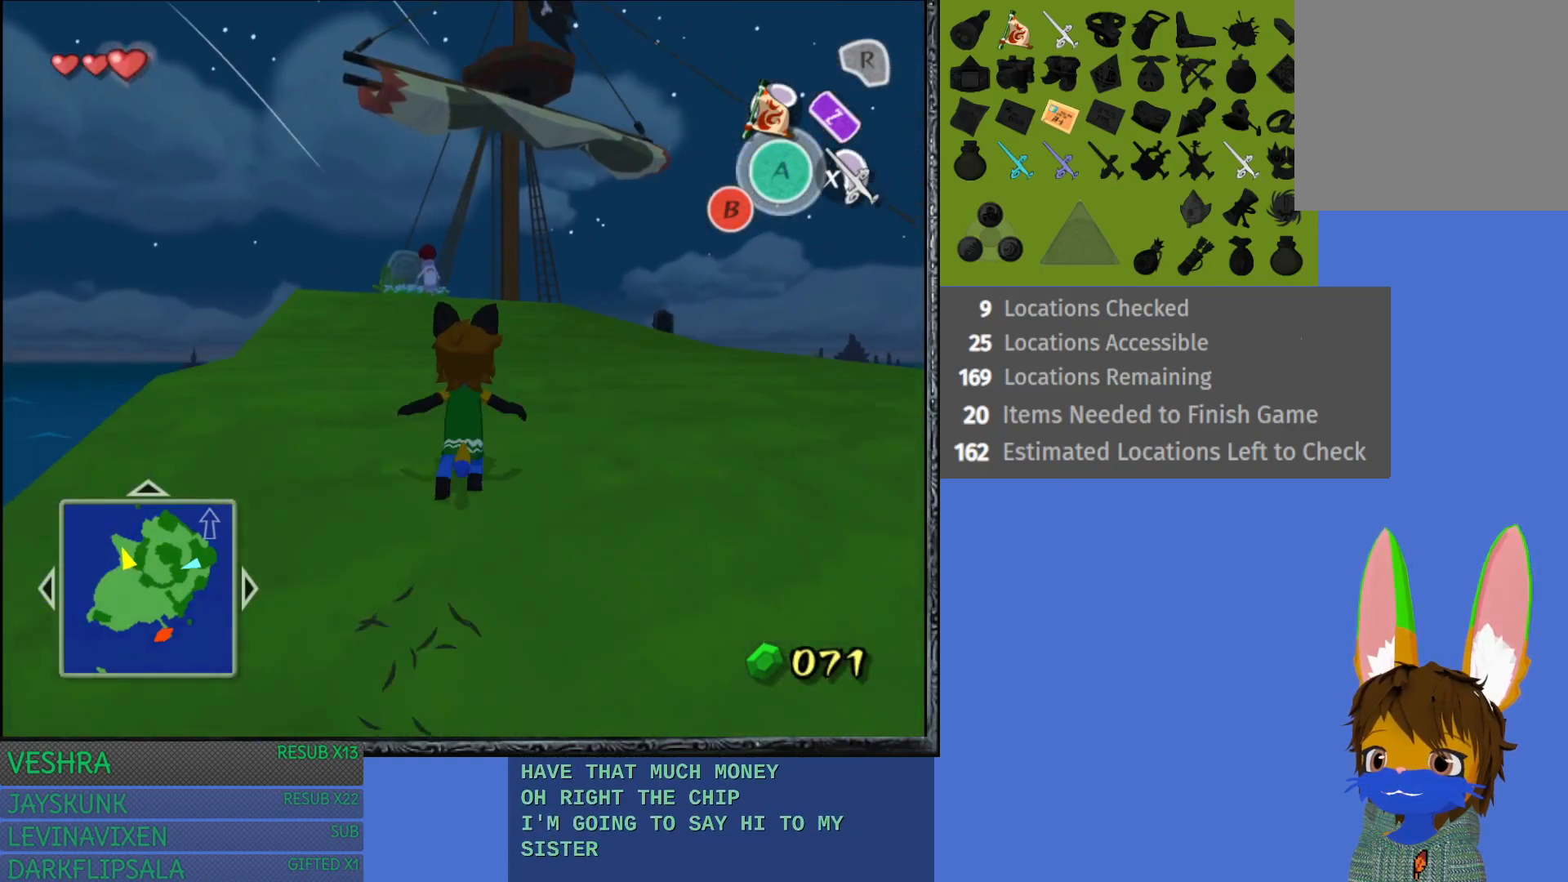
{"buttons": ["CROSS"], "left_stick": "up-right", "right_stick": "center", "events": [[17, "CROSS", "down"], [133, "CROSS", "up"], [217, "CROSS", "down"], [317, "left_stick", "up-right"], [367, "CROSS", "up"], [417, "CROSS", "down"]]}
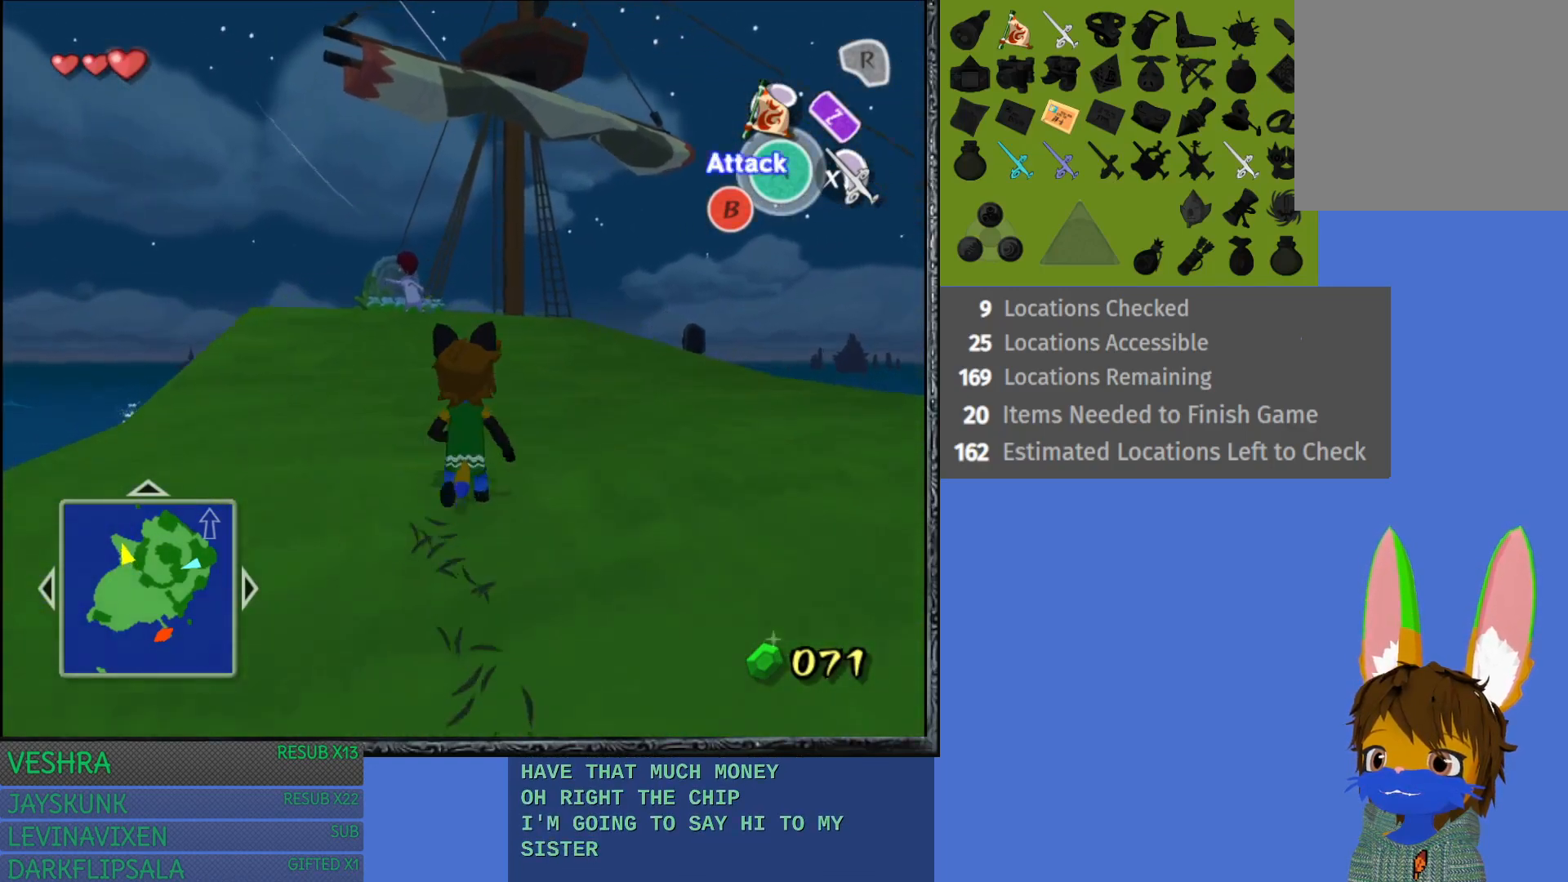
{"buttons": [], "left_stick": "up-left", "right_stick": "center", "events": [[50, "CROSS", "up"], [133, "CROSS", "down"], [133, "left_stick", "up"], [267, "CROSS", "up"], [350, "CROSS", "down"], [367, "left_stick", "up-left"], [483, "CROSS", "up"]]}
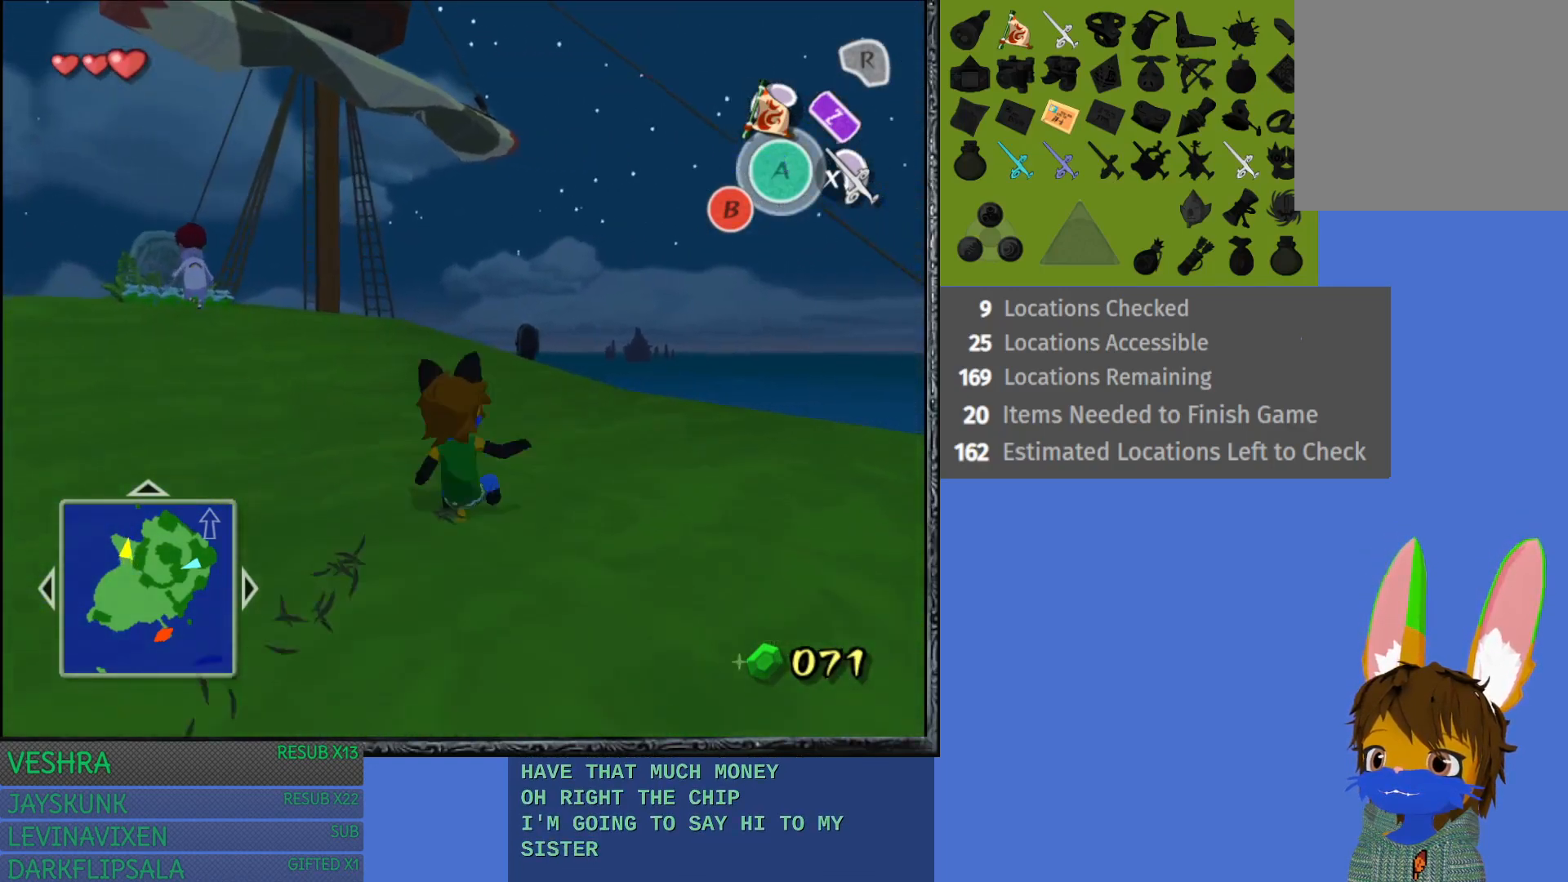
{"buttons": ["CROSS"], "left_stick": "up", "right_stick": "center", "events": [[50, "CROSS", "down"], [133, "left_stick", "up"], [183, "CROSS", "up"], [267, "CROSS", "down"], [400, "CROSS", "up"], [467, "CROSS", "down"]]}
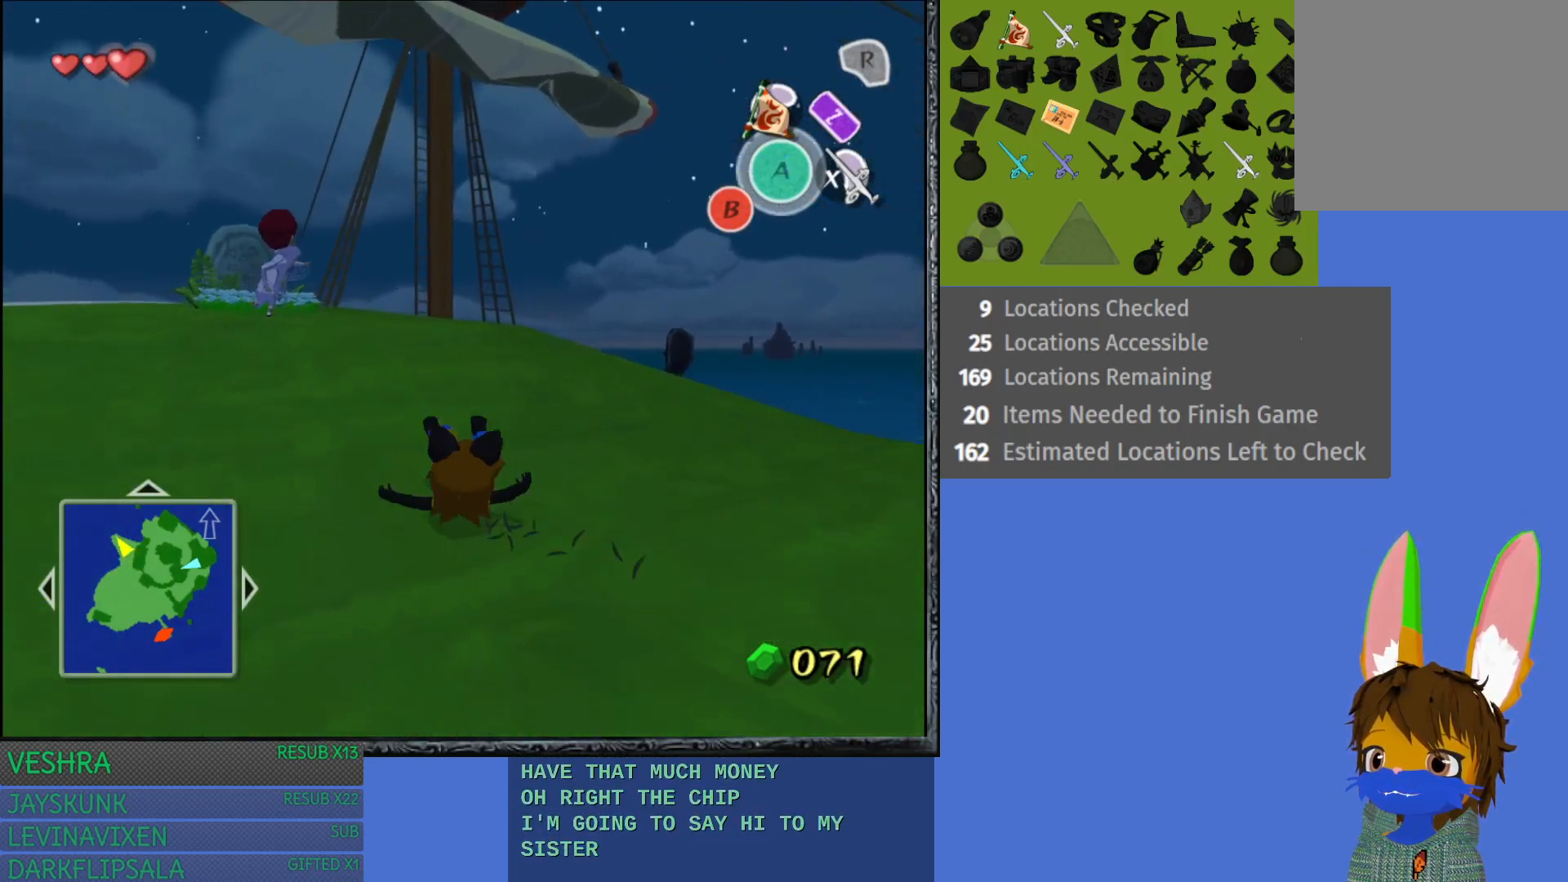
{"buttons": [], "left_stick": "up", "right_stick": "center", "events": [[100, "CROSS", "up"], [183, "CROSS", "down"], [350, "CROSS", "up"], [383, "CROSS", "down"], [500, "CROSS", "up"]]}
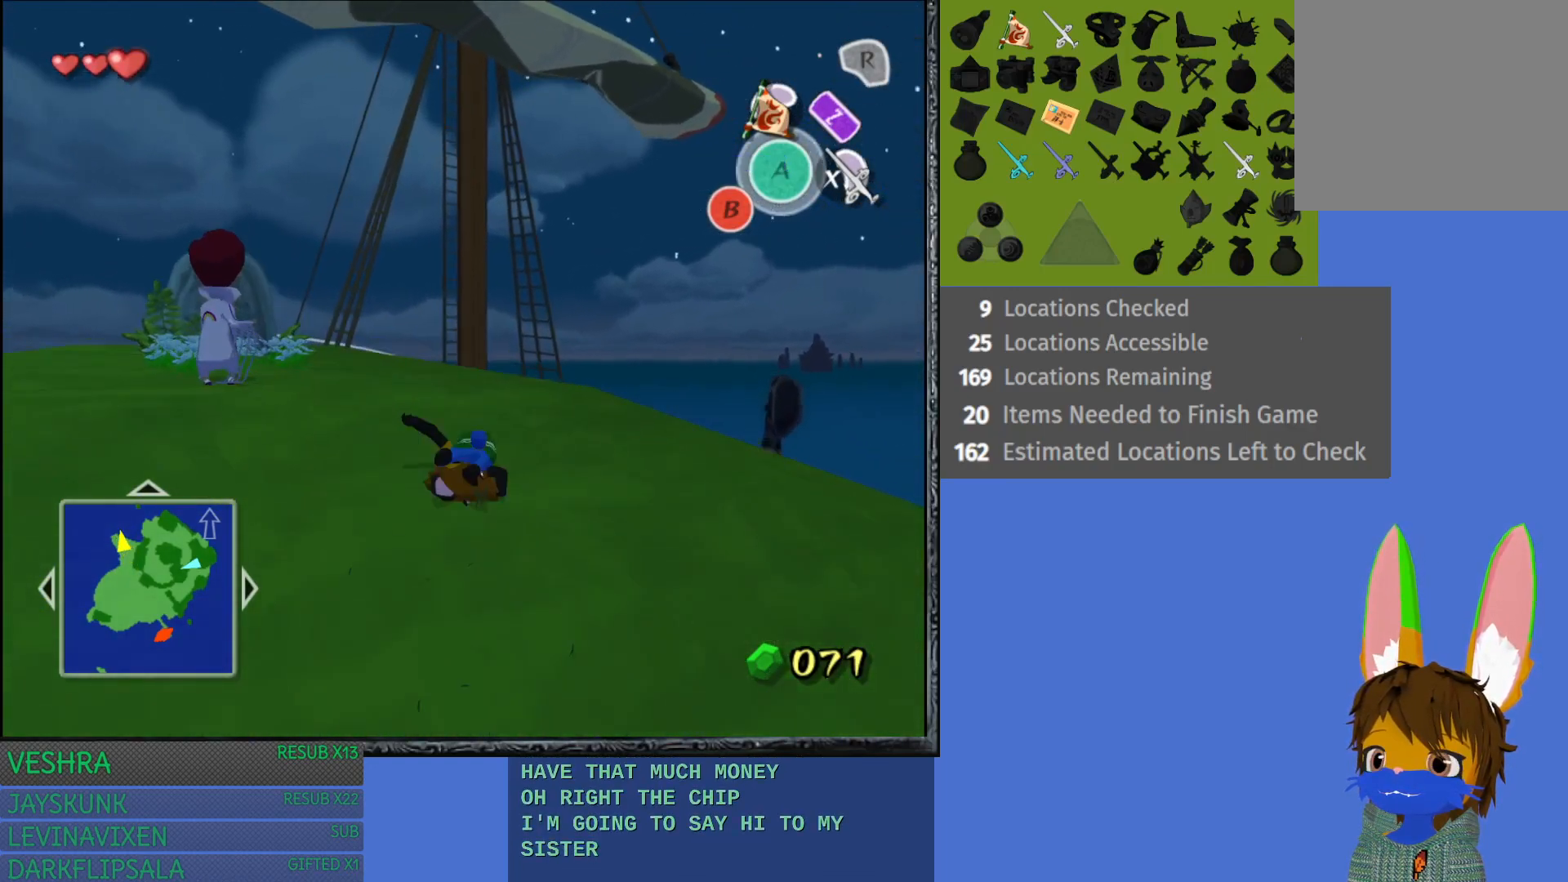
{"buttons": ["CROSS"], "left_stick": "up", "right_stick": "center", "events": [[83, "CROSS", "down"], [217, "CROSS", "up"], [283, "CROSS", "down"], [417, "CROSS", "up"], [483, "CROSS", "down"]]}
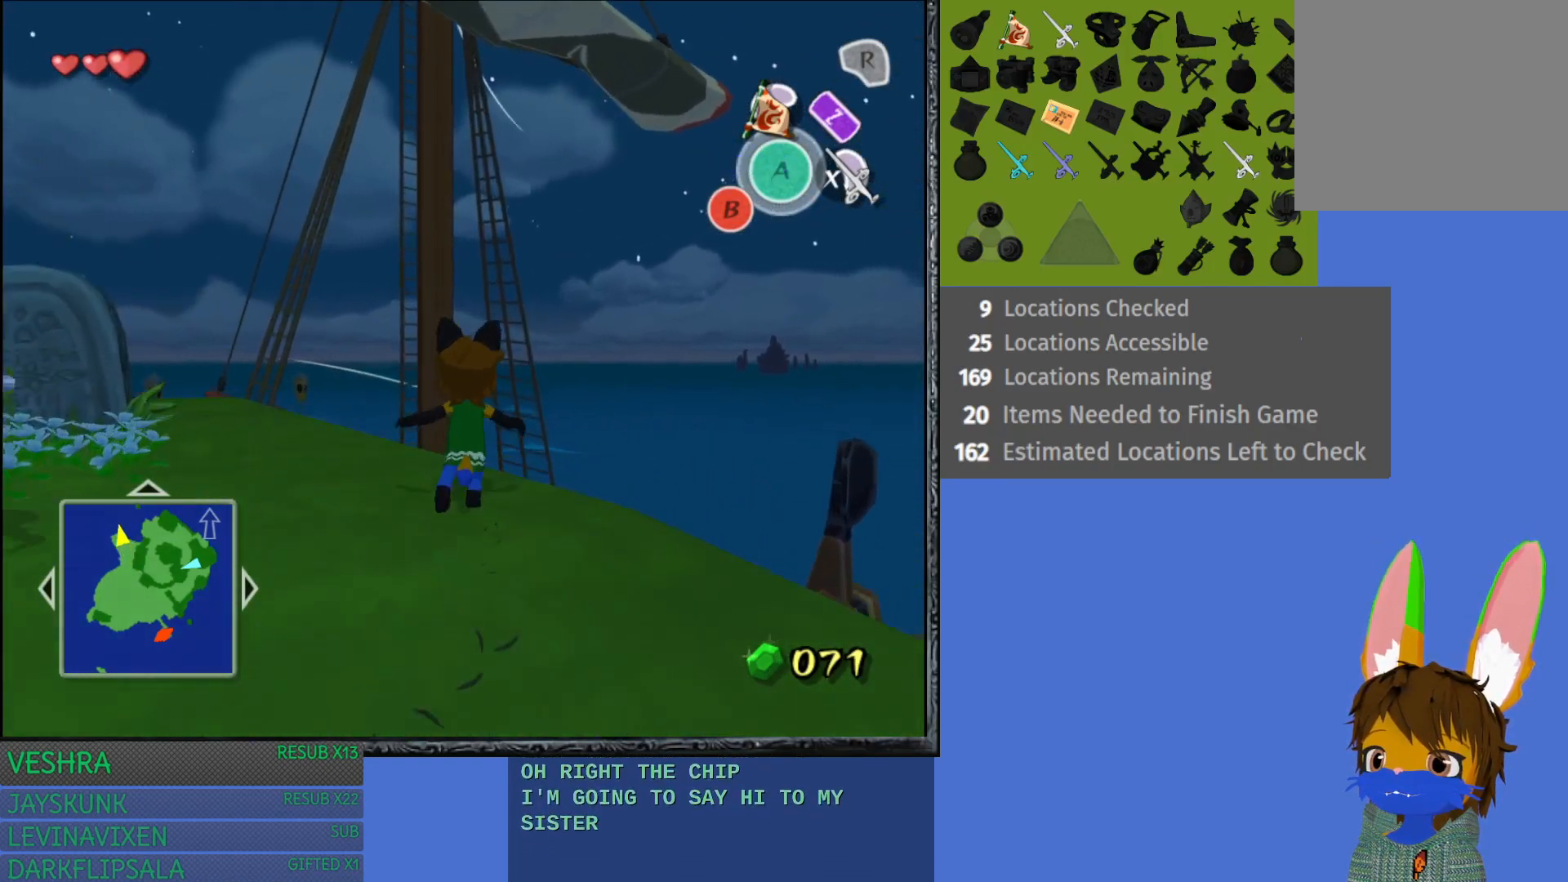
{"buttons": ["CROSS"], "left_stick": "up", "right_stick": "center", "events": [[117, "CROSS", "up"], [183, "CROSS", "down"], [317, "CROSS", "up"], [383, "CROSS", "down"]]}
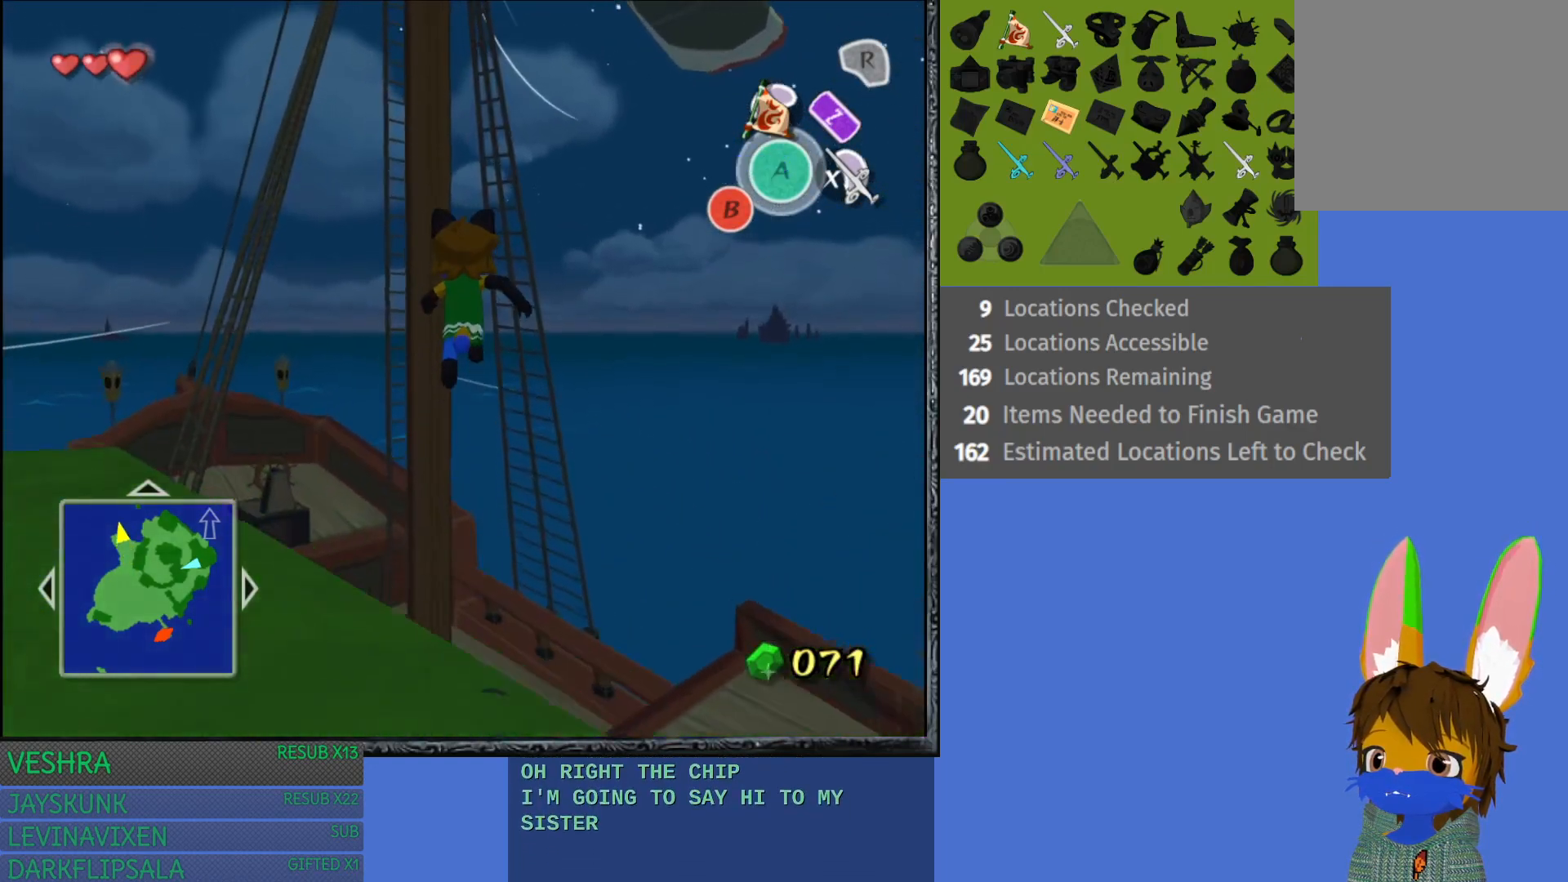
{"buttons": [], "left_stick": "up", "right_stick": "center", "events": [[17, "CROSS", "up"]]}
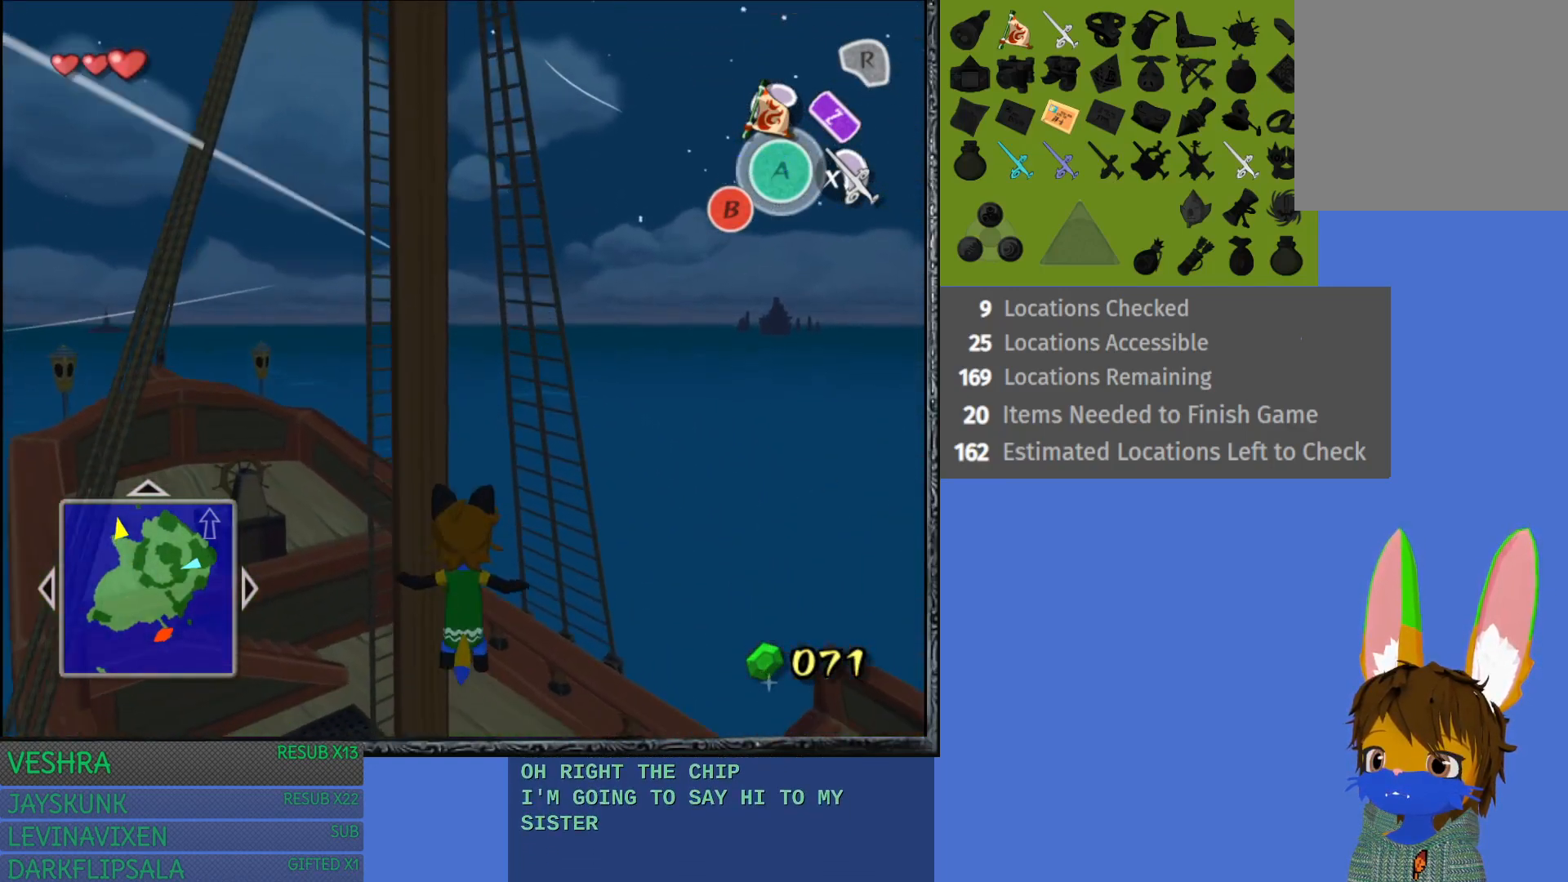
{"buttons": [], "left_stick": "down-right", "right_stick": "center", "events": [[183, "left_stick", "center"], [367, "left_stick", "down-right"]]}
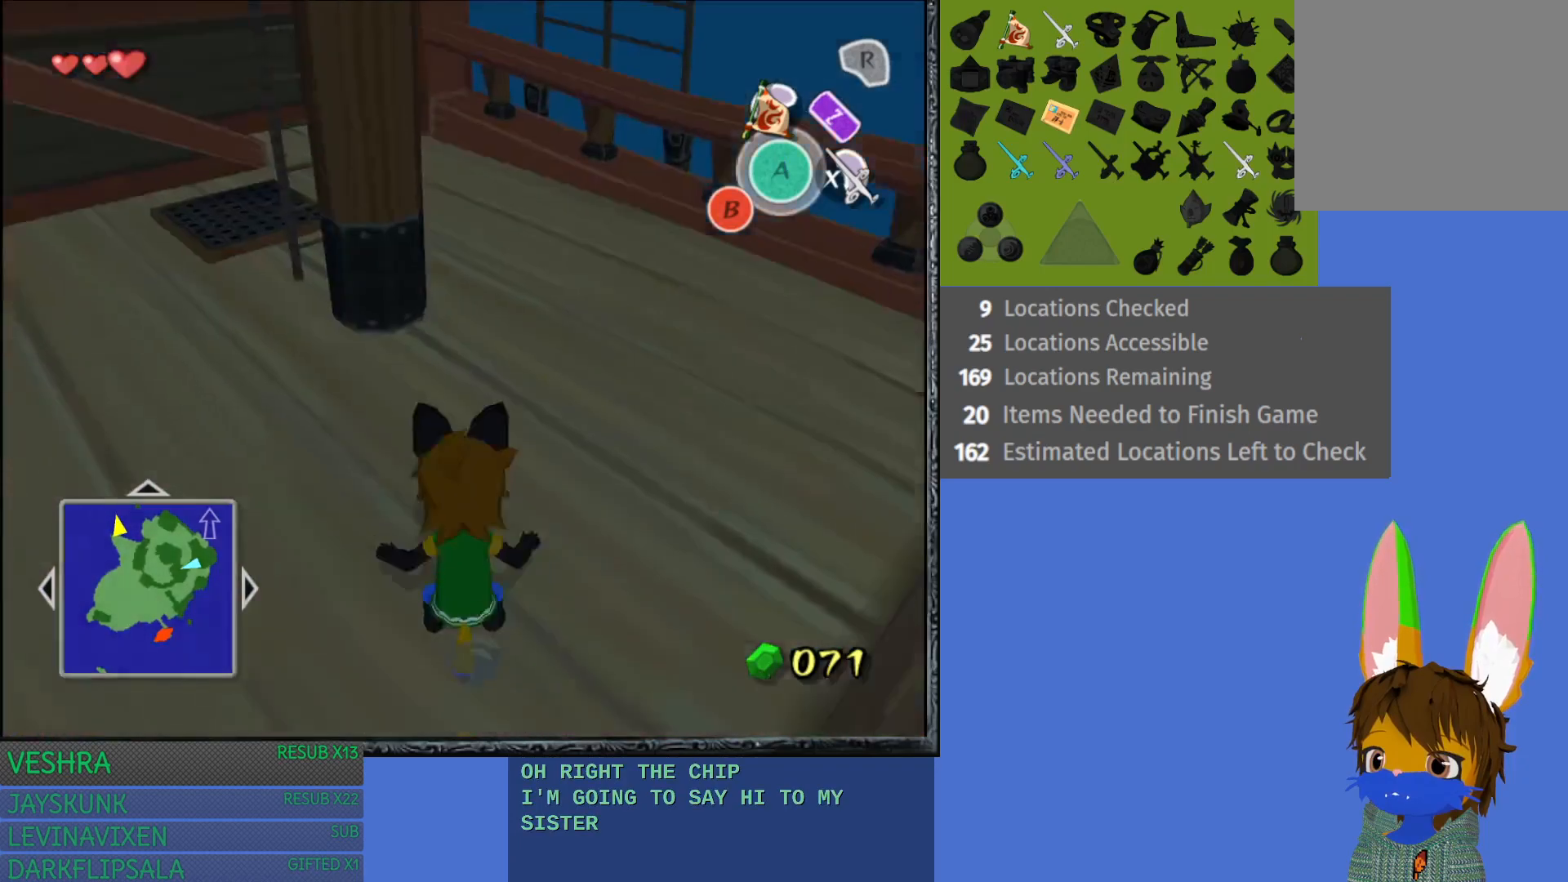
{"buttons": [], "left_stick": "center", "right_stick": "center", "events": [[217, "L1", "down"], [250, "left_stick", "center"], [383, "L1", "up"]]}
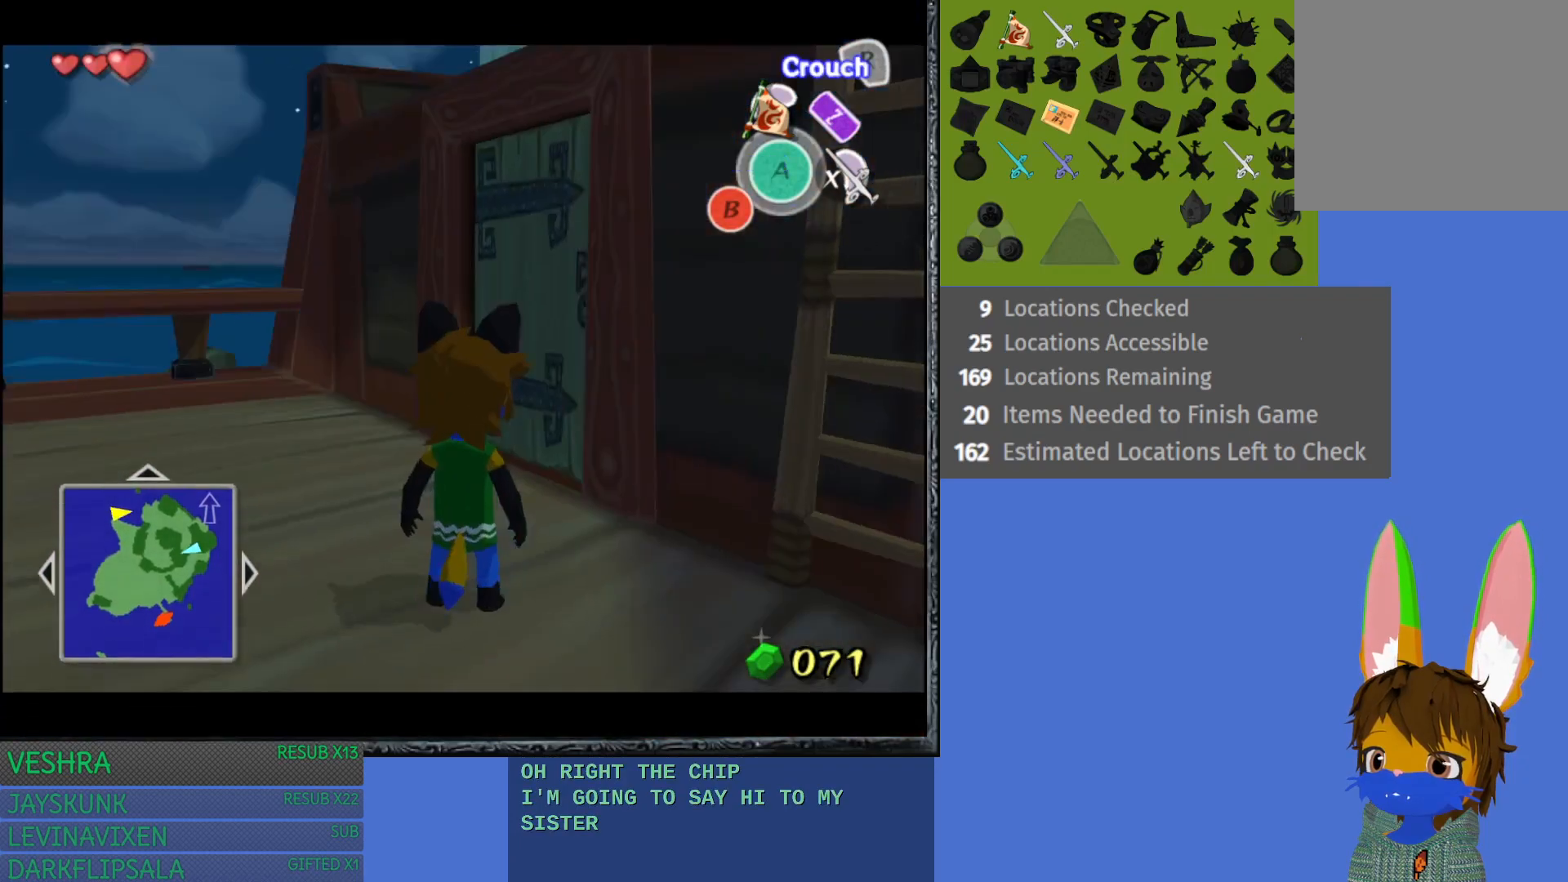
{"buttons": [], "left_stick": "up", "right_stick": "center", "events": [[267, "left_stick", "up"]]}
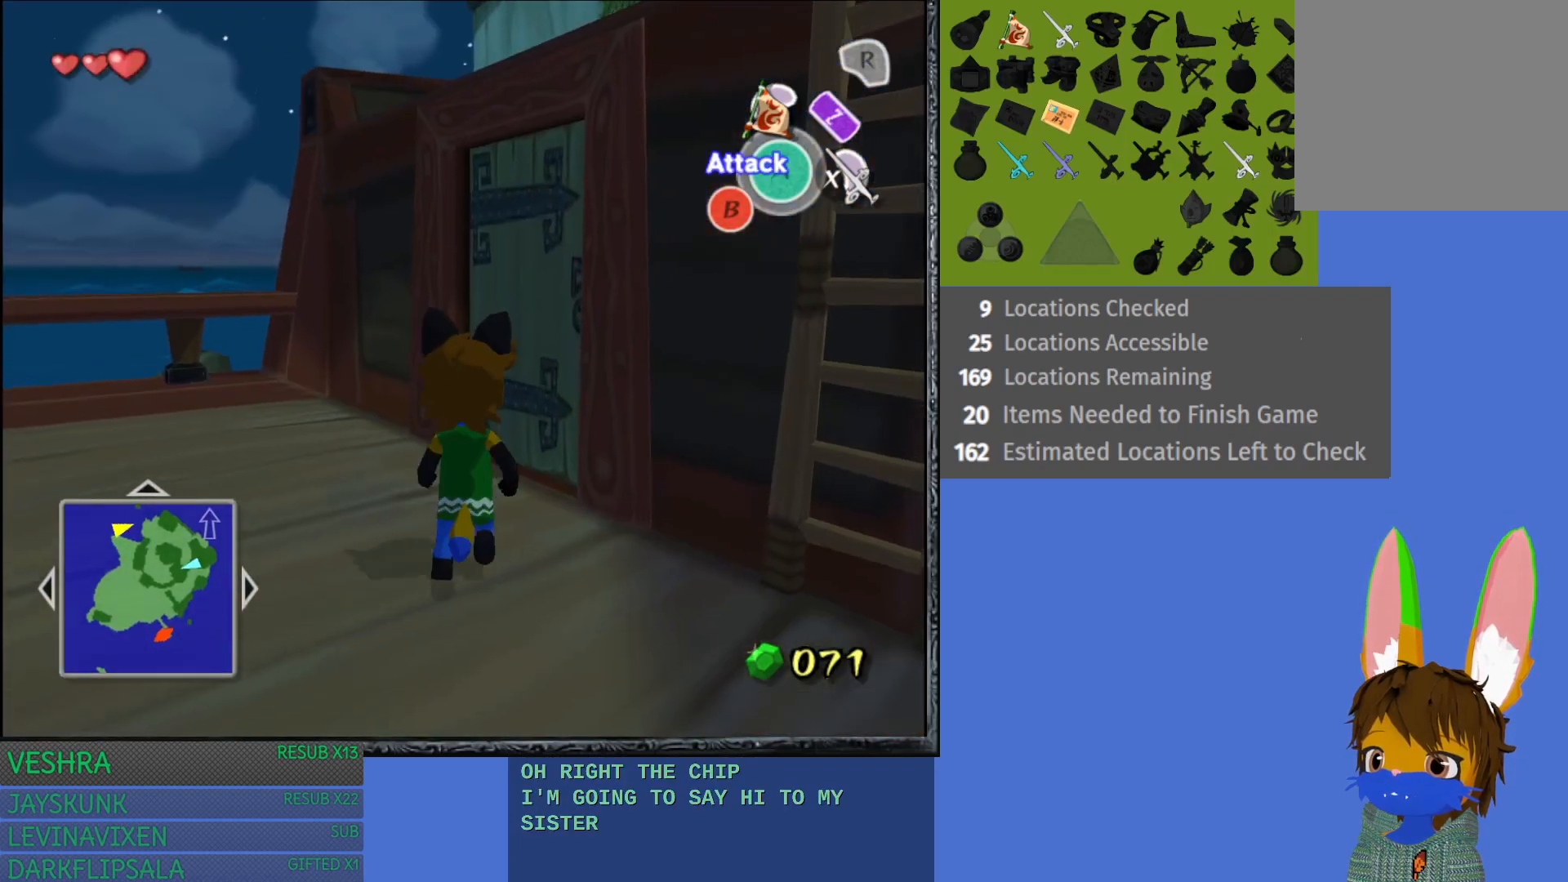
{"buttons": ["CROSS"], "left_stick": "up-right", "right_stick": "center", "events": [[117, "left_stick", "up-right"], [317, "CROSS", "down"], [433, "CROSS", "up"], [483, "CROSS", "down"]]}
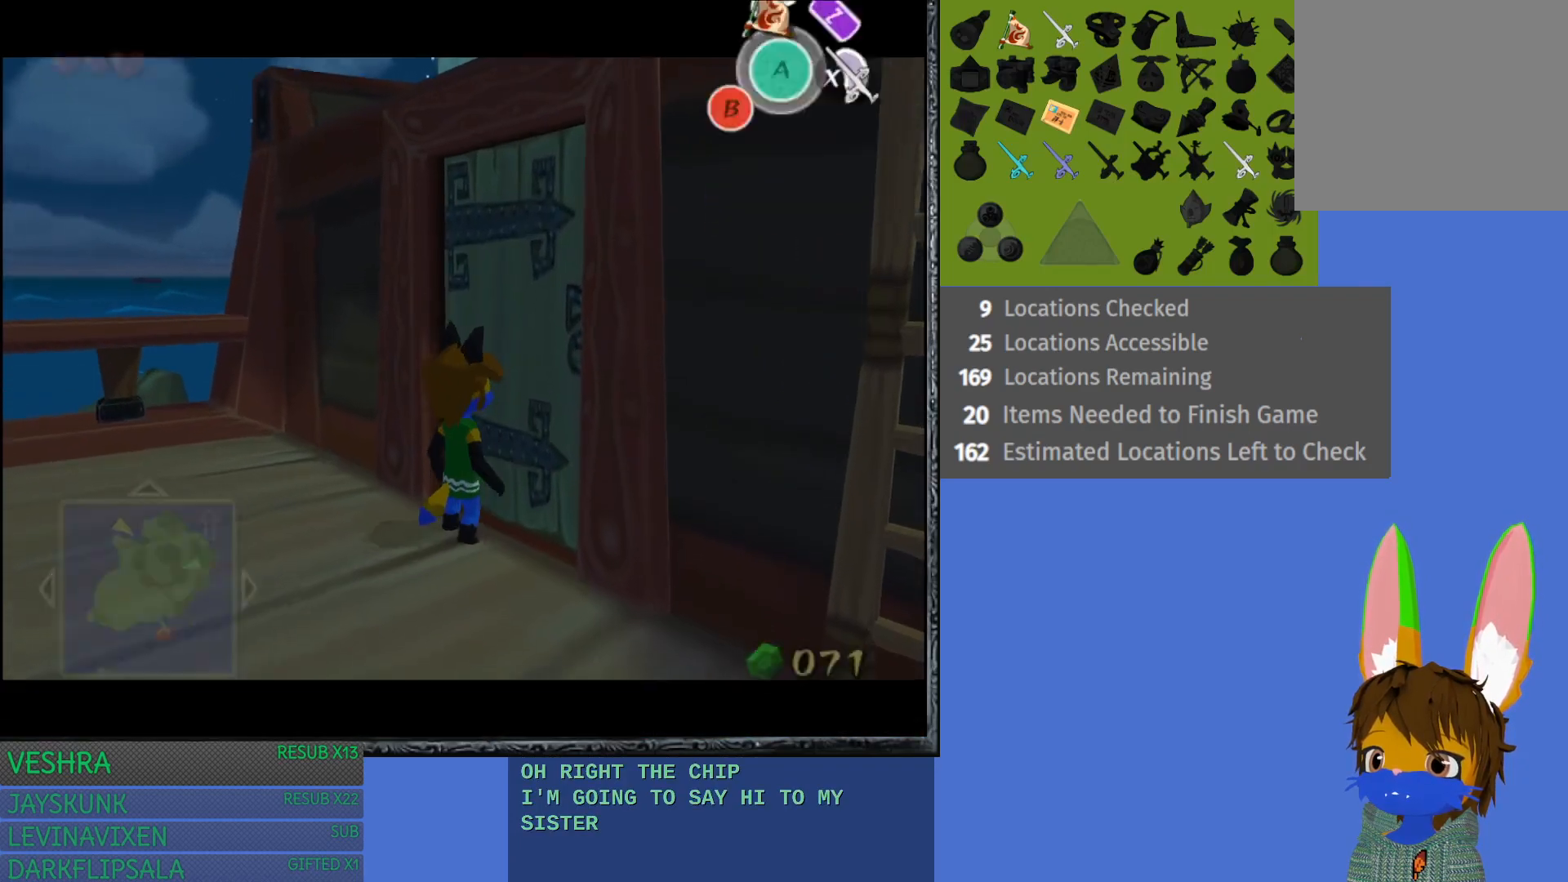
{"buttons": [], "left_stick": "center", "right_stick": "center", "events": [[133, "CROSS", "up"], [183, "CROSS", "down"], [283, "left_stick", "center"], [333, "CROSS", "up"]]}